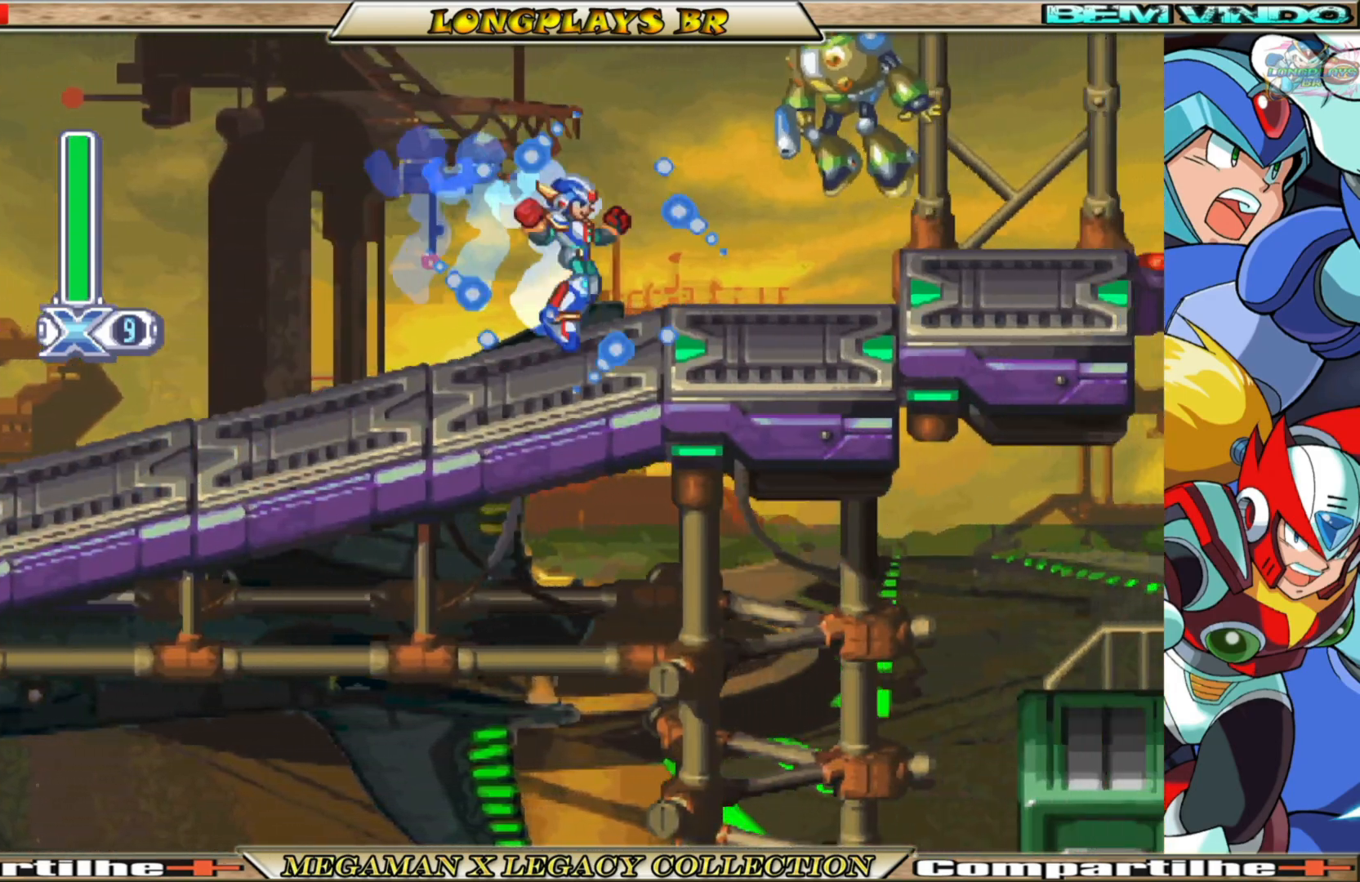
Gameplay with a controller (Xbox layout); each line is a JSON object with the inputs held at the frame after it. "events" lists button and stick changes between this image and that frame as [ms after this image, input, new state], when the widget could be followed in between. Not read: L3 R3.
{"buttons": ["A", "B", "X", "DPAD_RIGHT"], "left_stick": "center", "right_stick": "center", "events": [[17, "DPAD_RIGHT", "up"], [67, "DPAD_LEFT", "down"], [233, "B", "down"], [250, "A", "down"], [383, "DPAD_LEFT", "up"], [433, "DPAD_RIGHT", "down"]]}
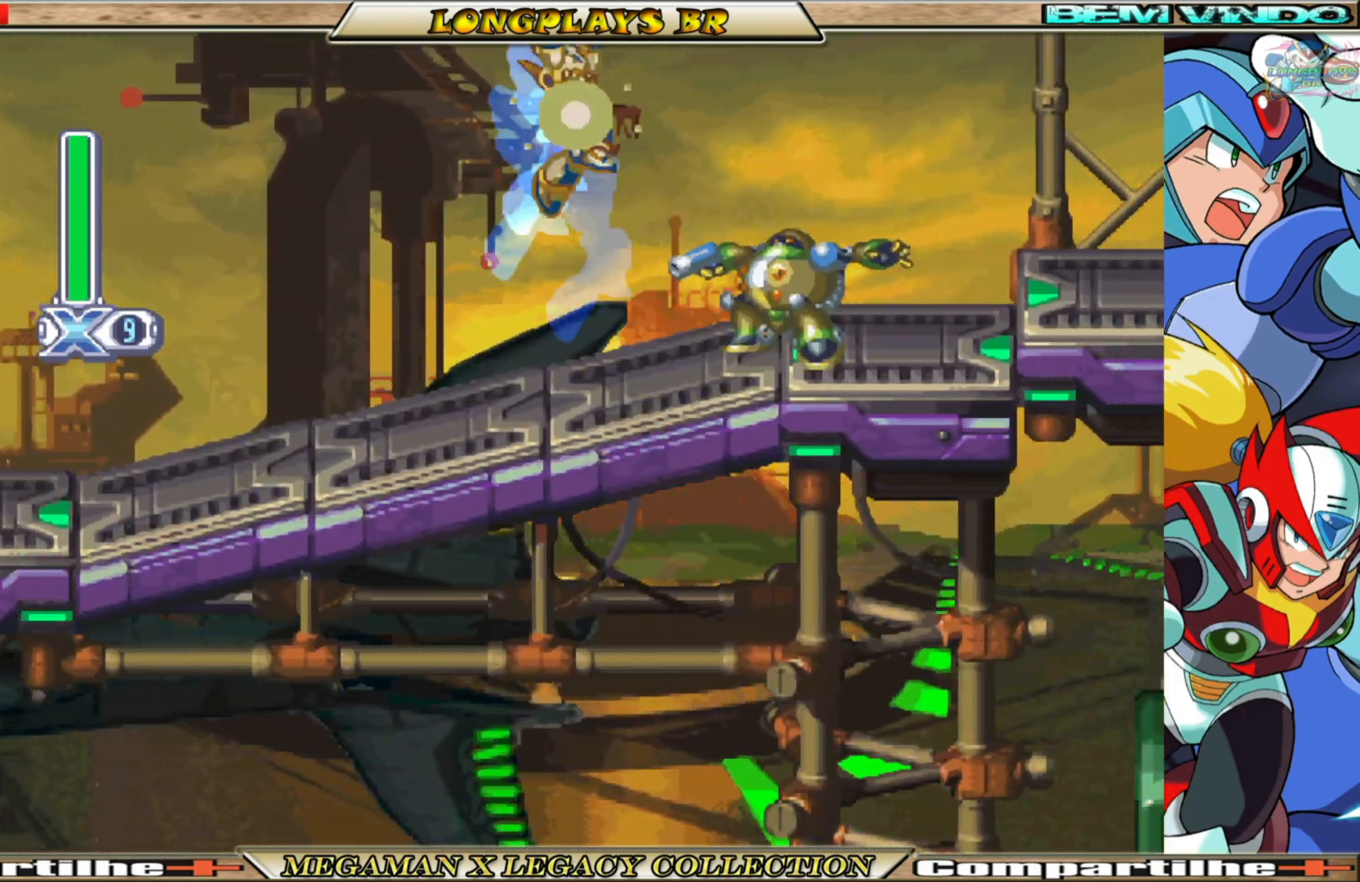
{"buttons": ["A", "B", "X", "DPAD_RIGHT"], "left_stick": "center", "right_stick": "center", "events": []}
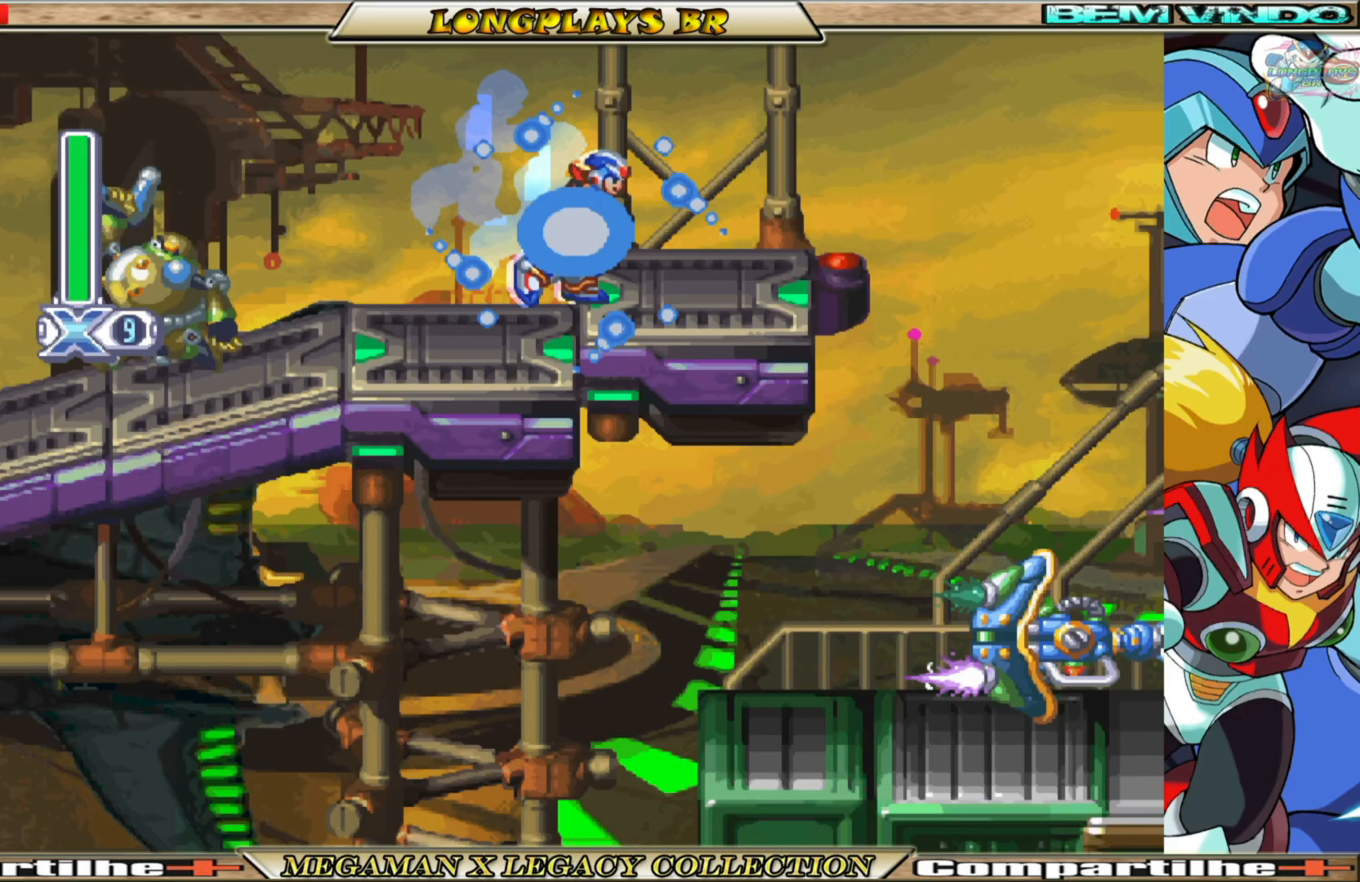
{"buttons": ["A", "B", "X", "DPAD_RIGHT"], "left_stick": "center", "right_stick": "center", "events": [[33, "A", "up"], [33, "B", "up"], [167, "B", "down"], [267, "A", "down"]]}
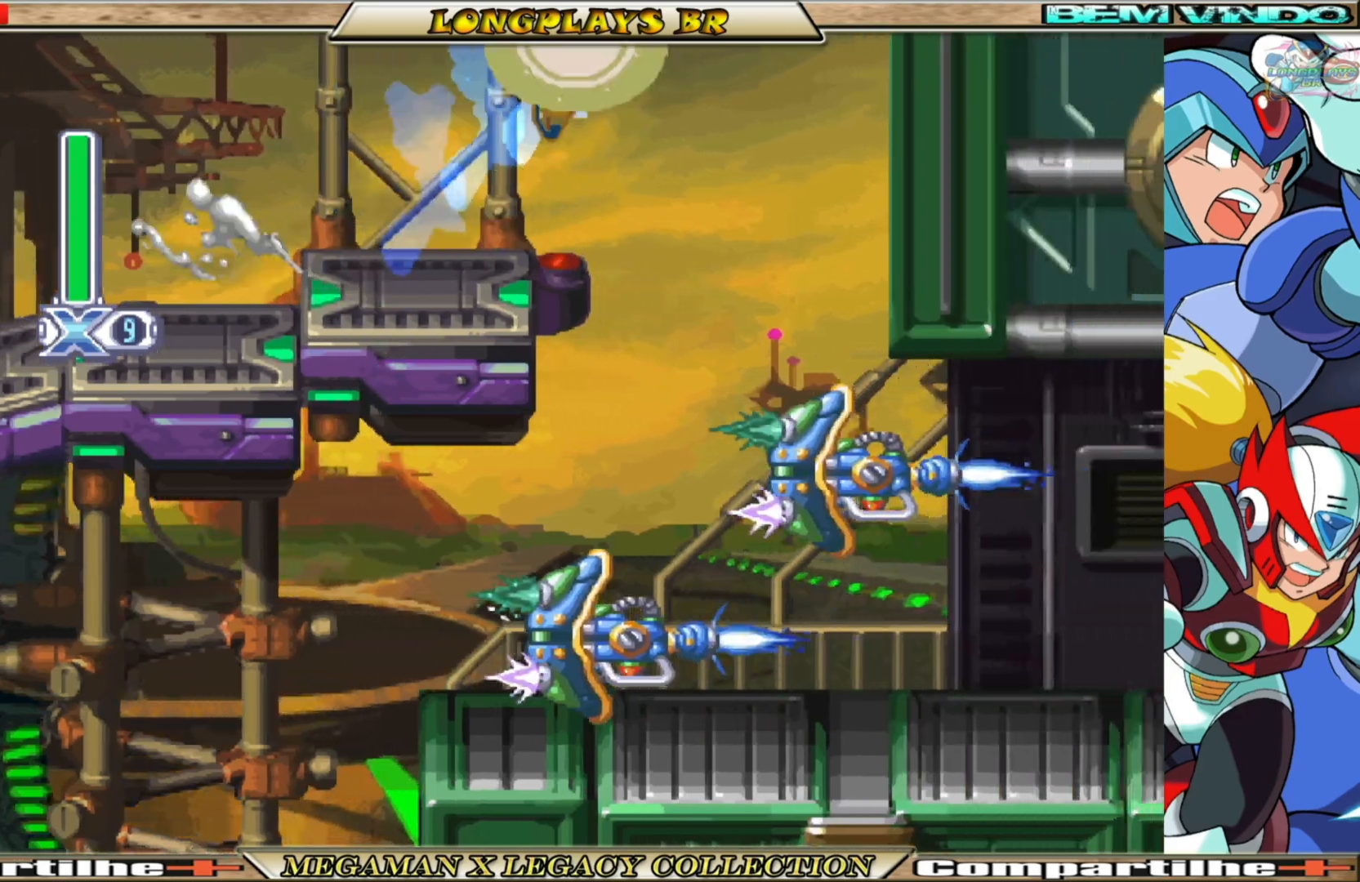
{"buttons": ["X", "DPAD_RIGHT"], "left_stick": "center", "right_stick": "center", "events": [[150, "A", "up"], [167, "B", "up"]]}
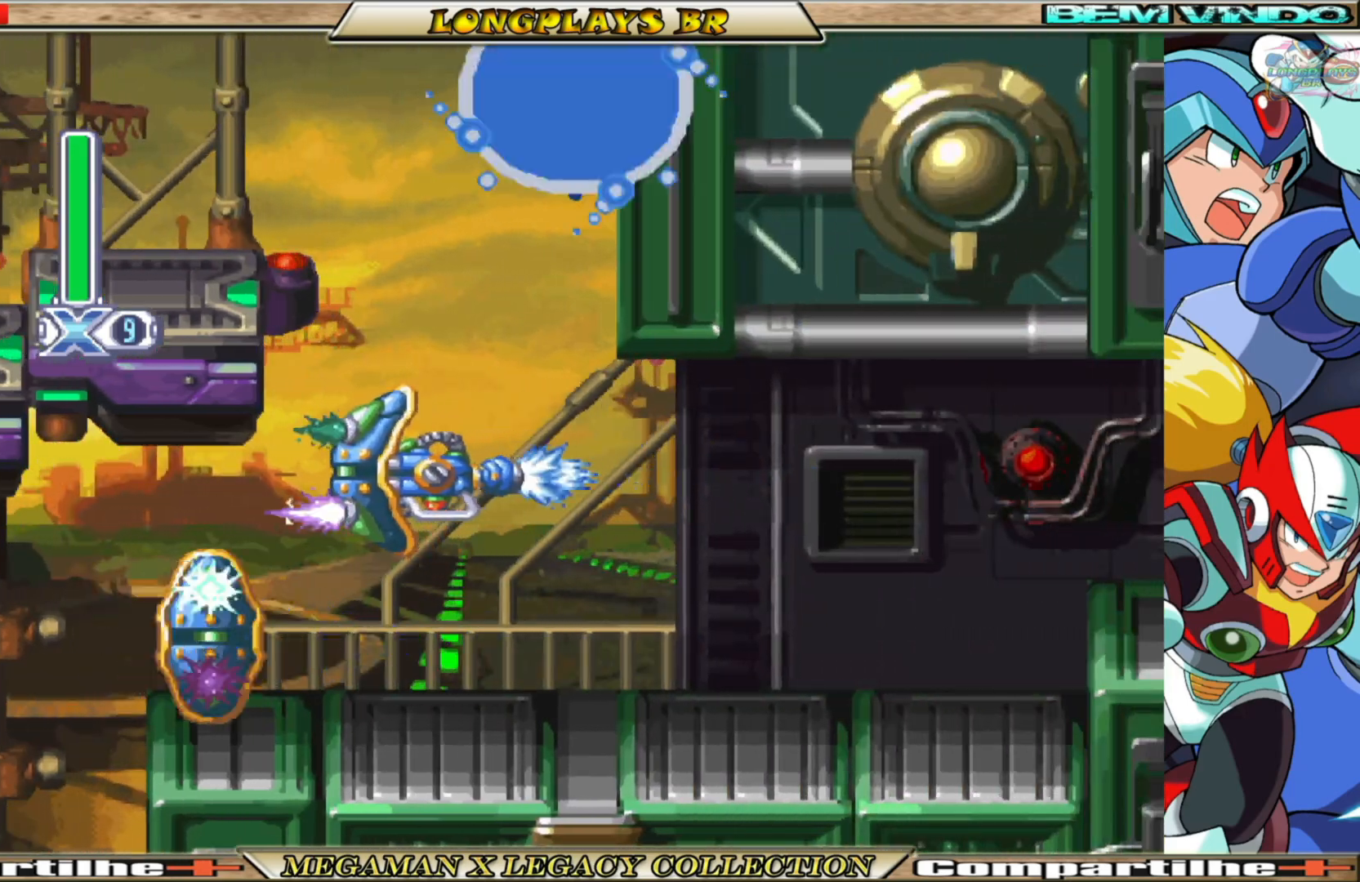
{"buttons": ["X", "DPAD_RIGHT"], "left_stick": "center", "right_stick": "center", "events": []}
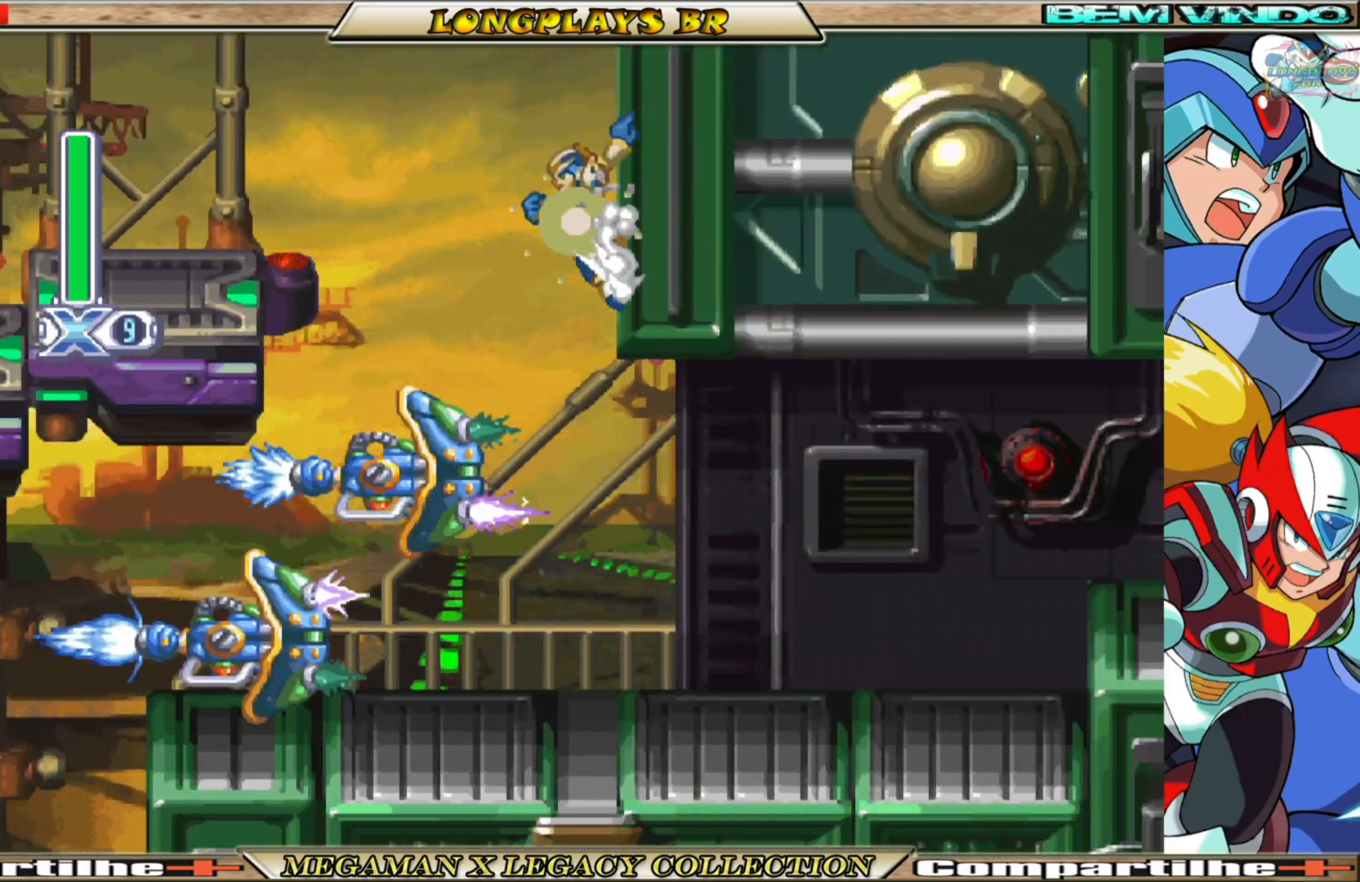
{"buttons": ["X", "DPAD_RIGHT"], "left_stick": "center", "right_stick": "center", "events": []}
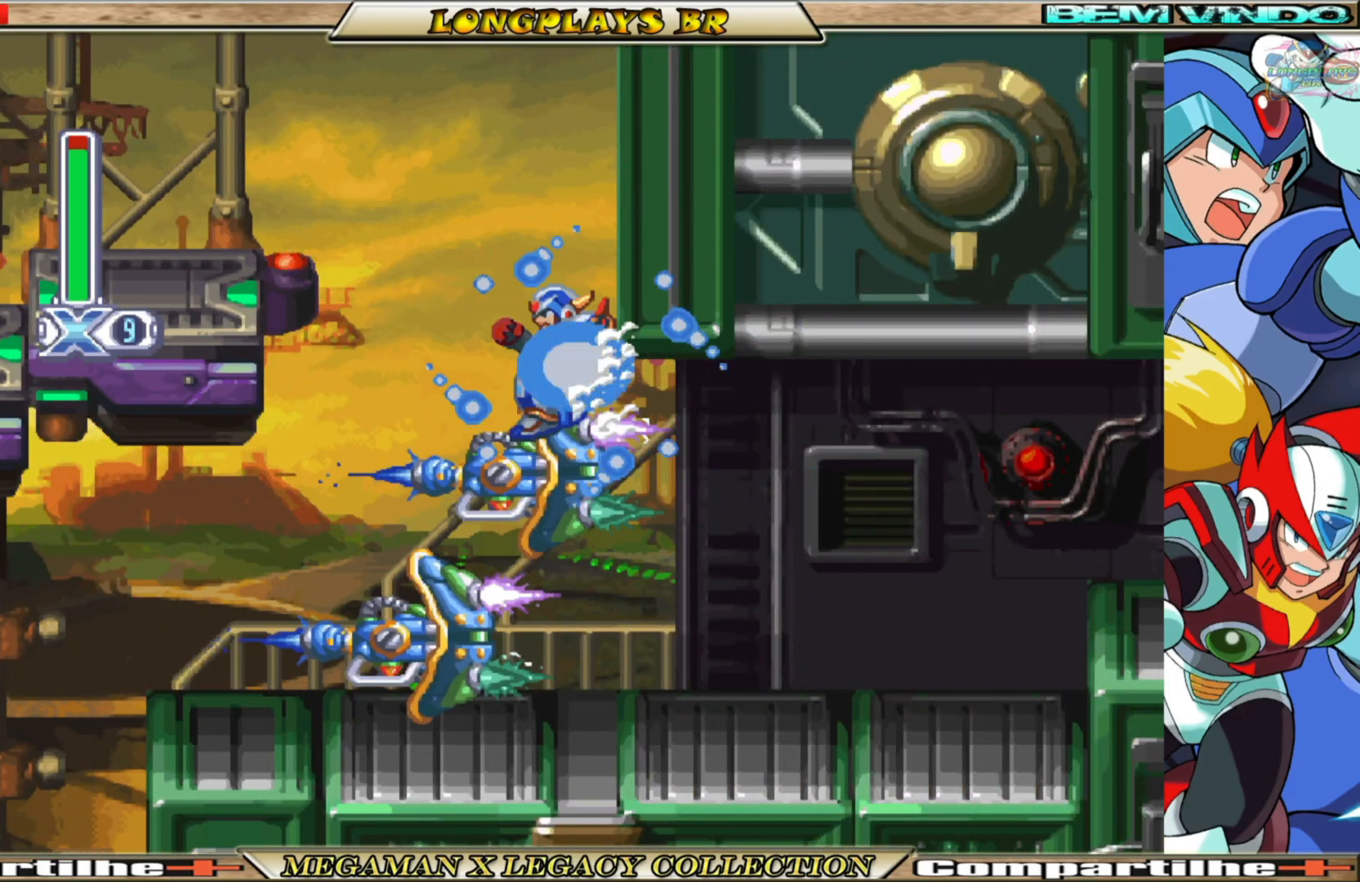
{"buttons": ["X", "DPAD_LEFT"], "left_stick": "center", "right_stick": "center", "events": [[333, "DPAD_RIGHT", "up"], [383, "DPAD_LEFT", "down"]]}
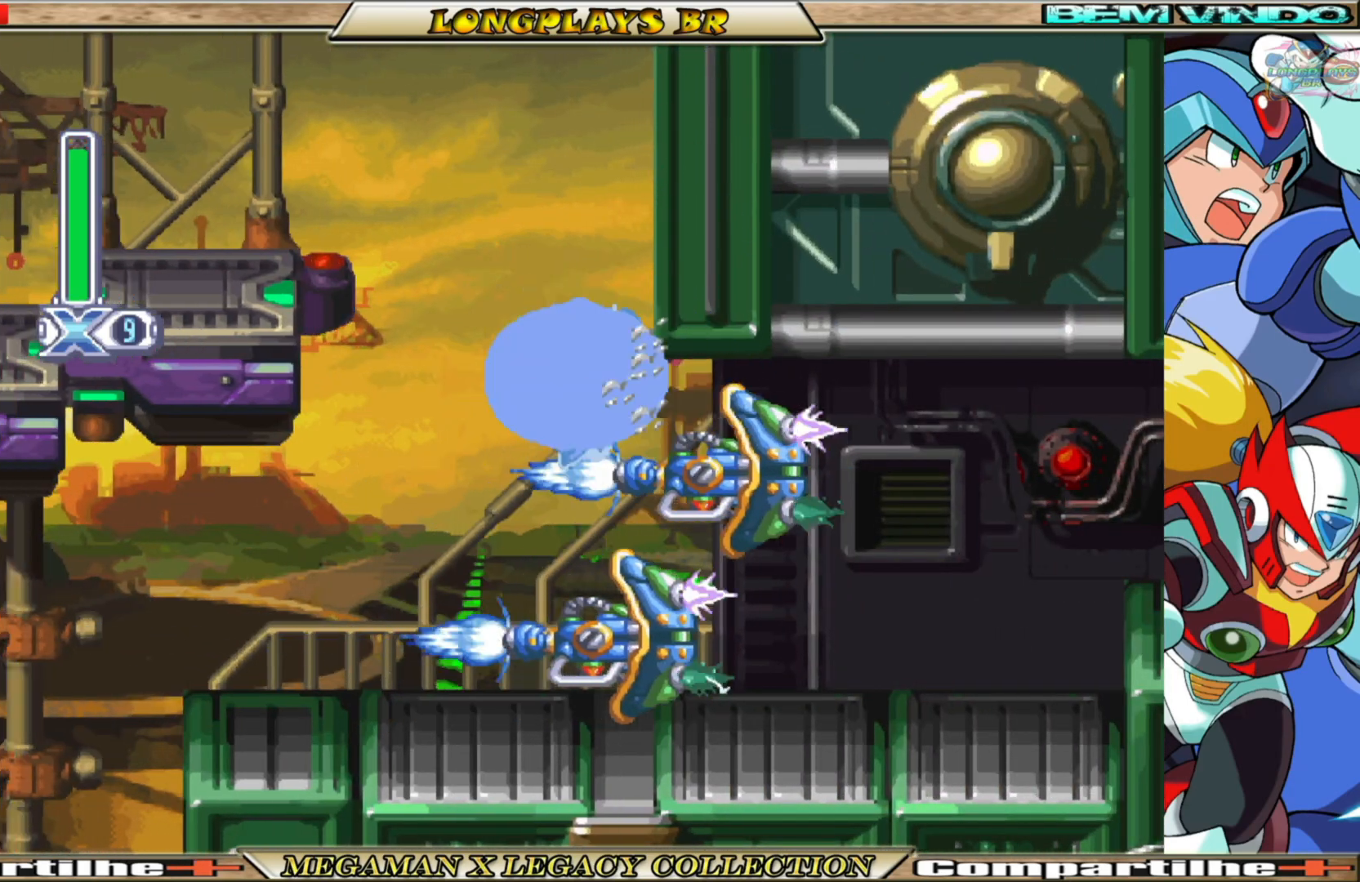
{"buttons": ["A", "B", "X", "DPAD_RIGHT"], "left_stick": "center", "right_stick": "center", "events": [[333, "DPAD_LEFT", "up"], [433, "DPAD_RIGHT", "down"], [500, "A", "down"], [500, "B", "down"]]}
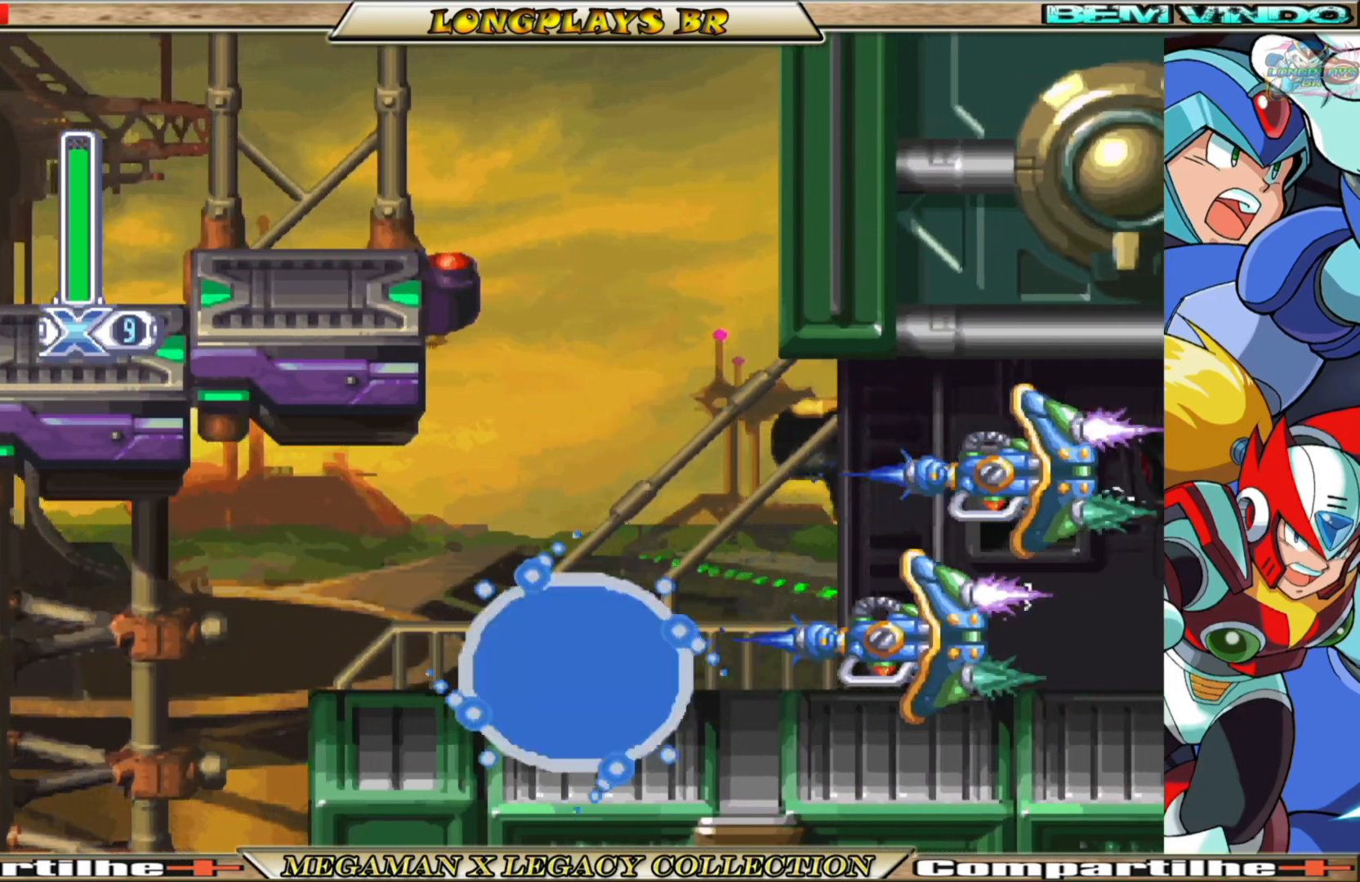
{"buttons": ["X"], "left_stick": "center", "right_stick": "center", "events": [[100, "A", "up"], [100, "B", "up"], [100, "X", "up"], [183, "DPAD_RIGHT", "up"], [183, "X", "down"], [317, "DPAD_RIGHT", "down"], [467, "DPAD_RIGHT", "up"]]}
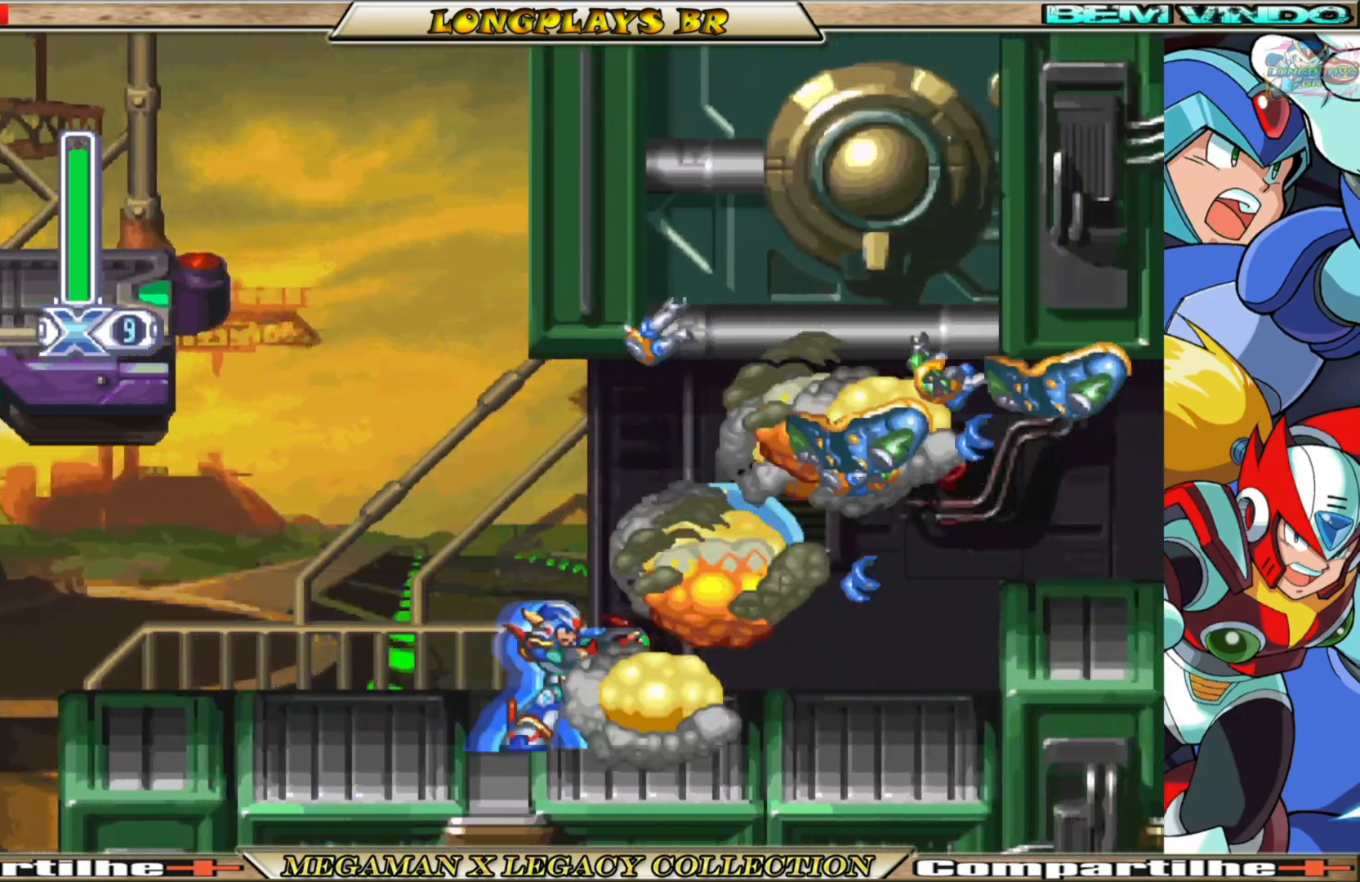
{"buttons": ["A", "B", "X", "DPAD_RIGHT"], "left_stick": "center", "right_stick": "center", "events": [[100, "DPAD_RIGHT", "down"], [283, "B", "down"], [467, "A", "down"]]}
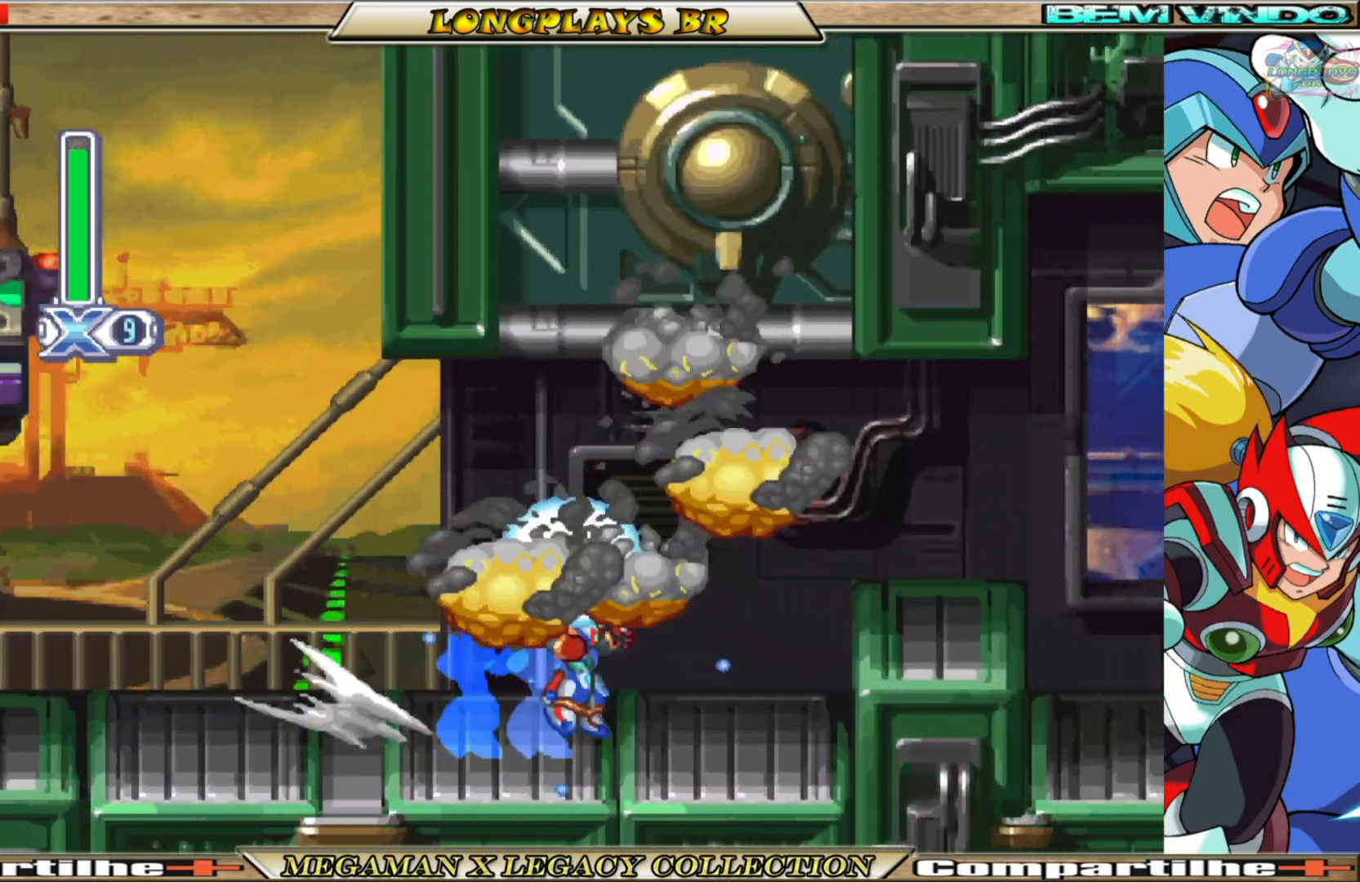
{"buttons": ["X"], "left_stick": "center", "right_stick": "center", "events": [[200, "A", "up"], [233, "B", "up"], [283, "DPAD_RIGHT", "up"]]}
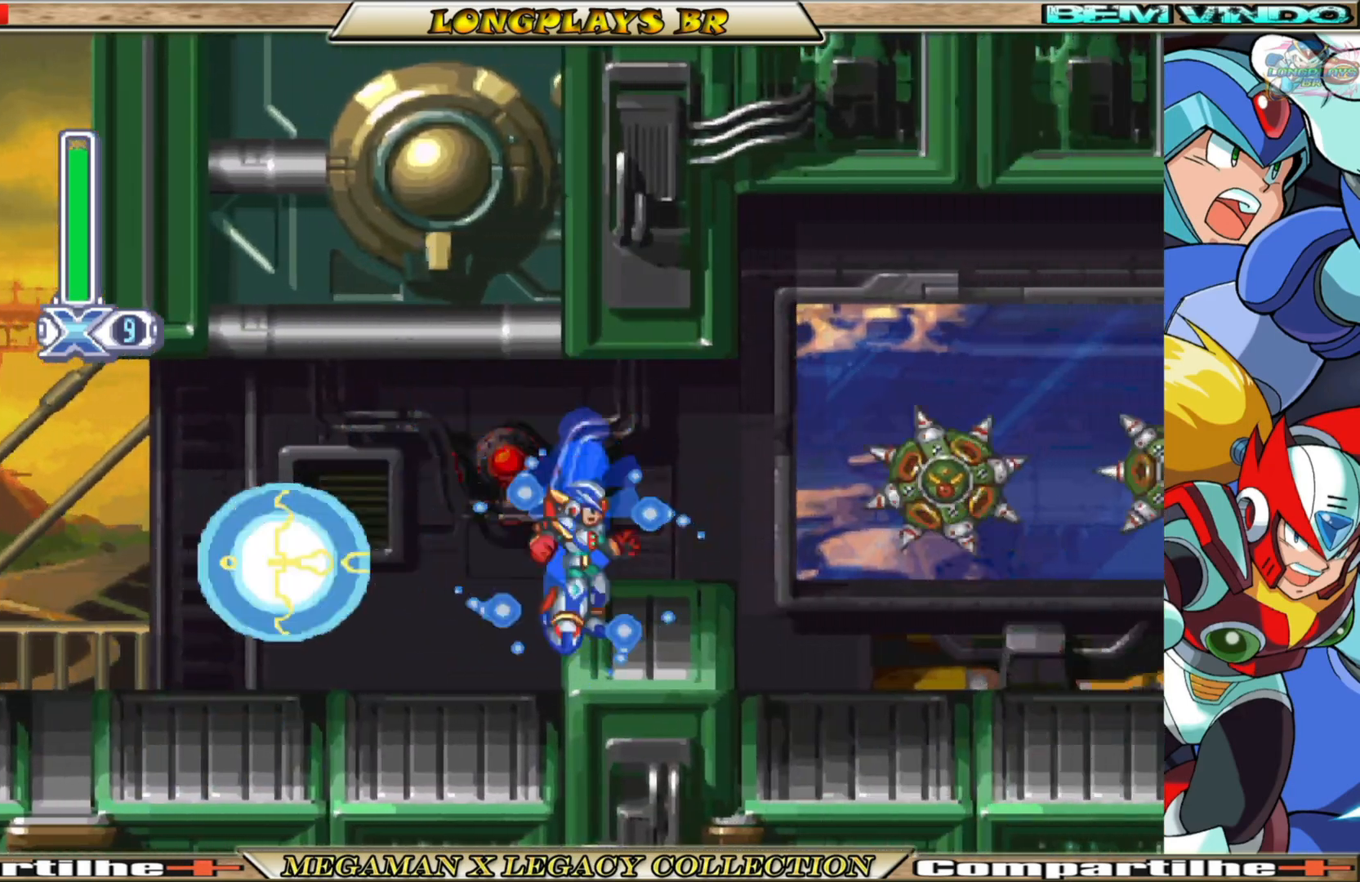
{"buttons": ["A", "B", "X"], "left_stick": "center", "right_stick": "center", "events": [[217, "DPAD_LEFT", "down"], [333, "B", "down"], [350, "A", "down"], [500, "DPAD_LEFT", "up"]]}
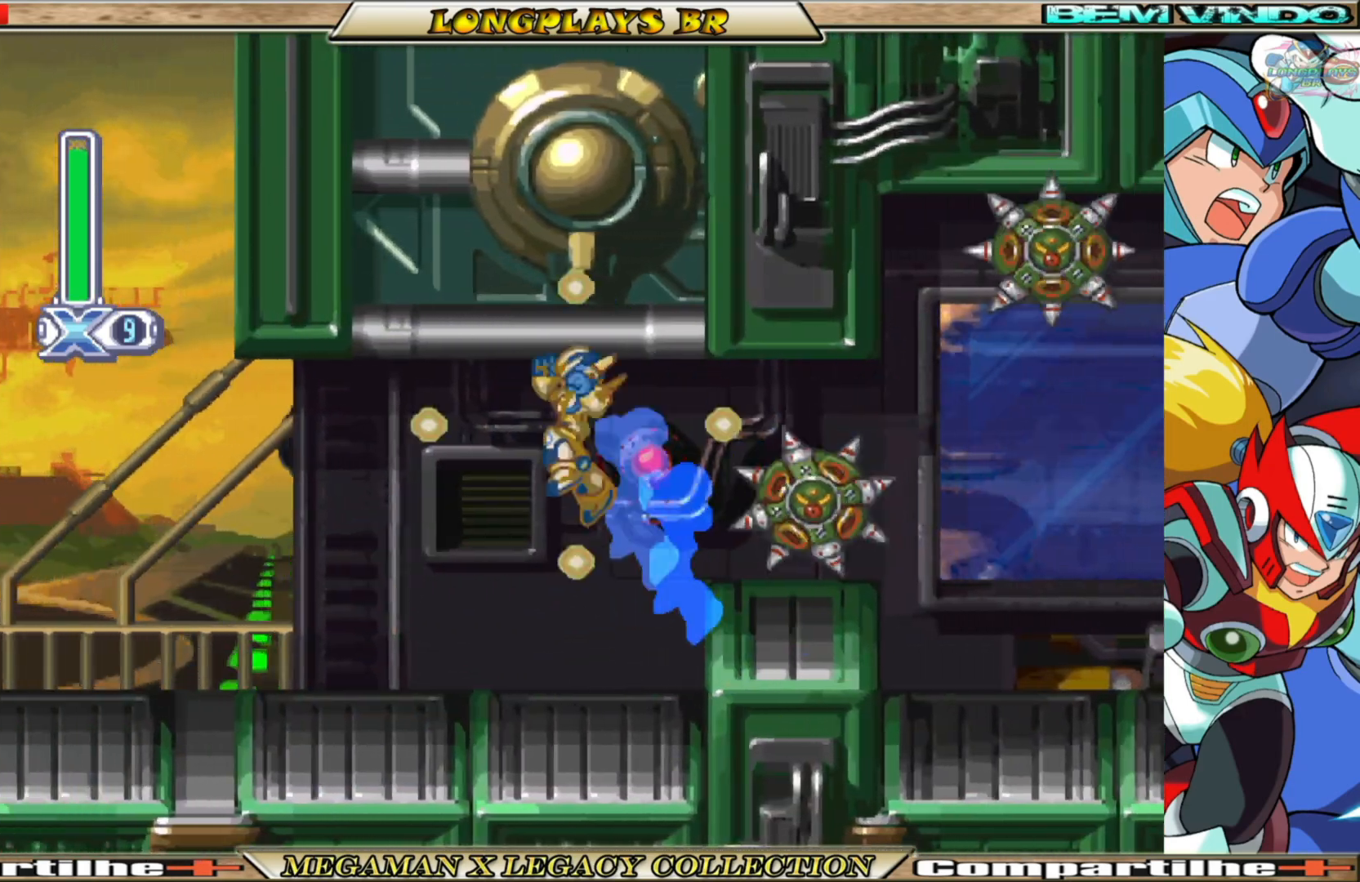
{"buttons": ["X"], "left_stick": "center", "right_stick": "center", "events": [[50, "DPAD_RIGHT", "down"], [67, "A", "up"], [83, "B", "up"], [133, "DPAD_RIGHT", "up"], [267, "X", "up"], [350, "X", "down"]]}
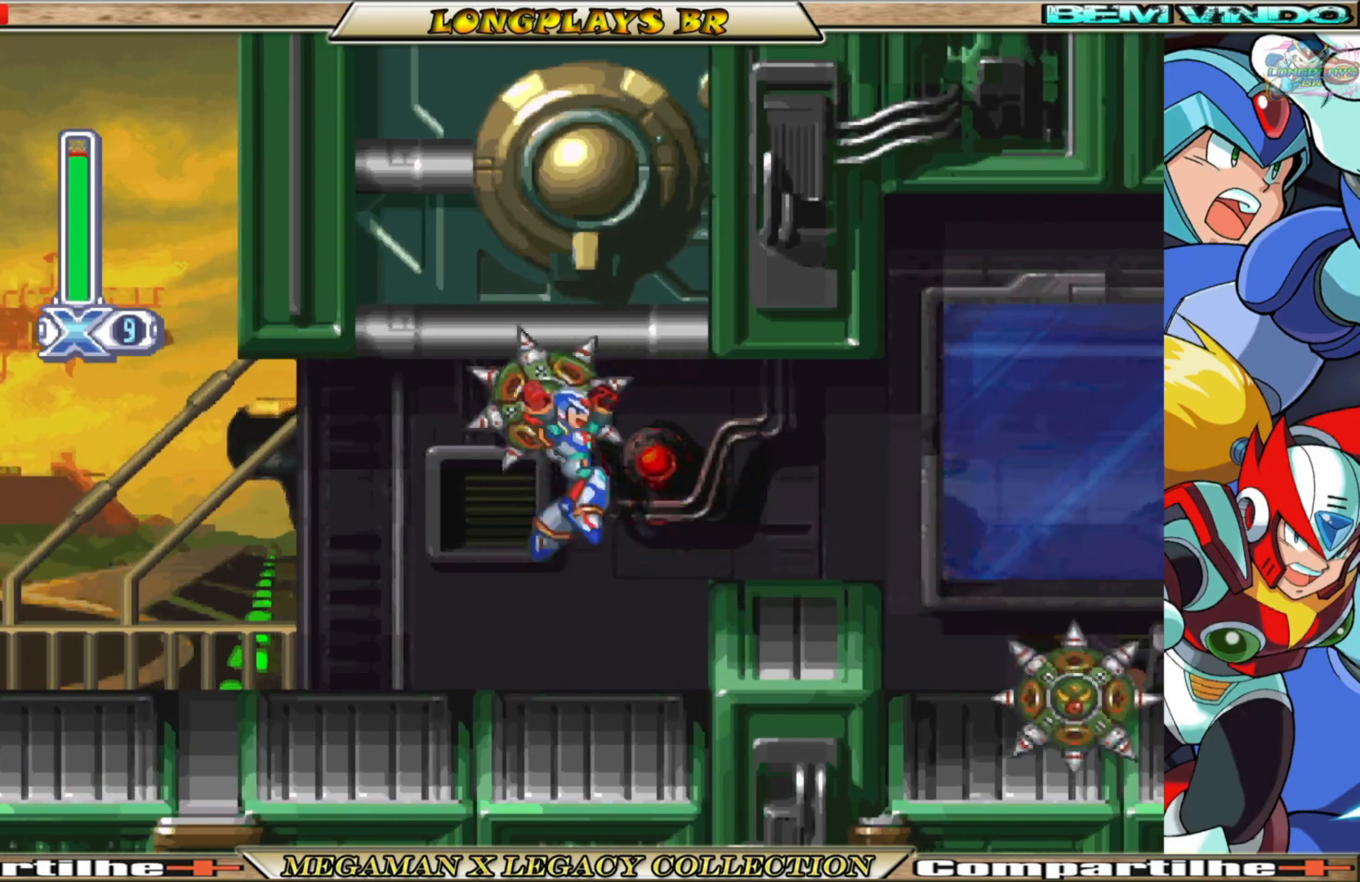
{"buttons": ["A", "B", "X", "DPAD_RIGHT"], "left_stick": "center", "right_stick": "center", "events": [[150, "DPAD_RIGHT", "down"], [417, "B", "down"], [433, "A", "down"]]}
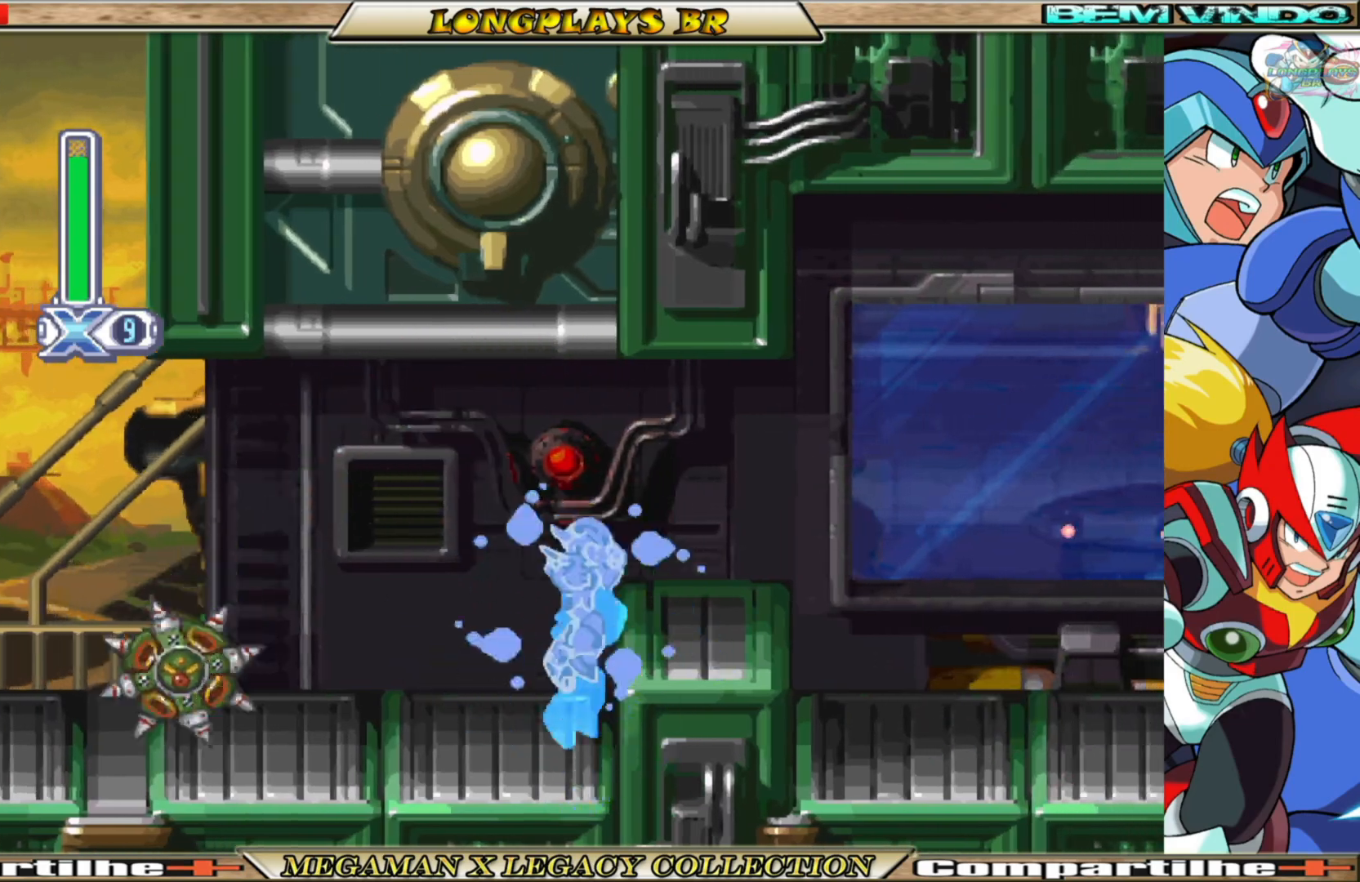
{"buttons": ["X", "DPAD_RIGHT"], "left_stick": "center", "right_stick": "center", "events": [[217, "A", "up"], [217, "B", "up"]]}
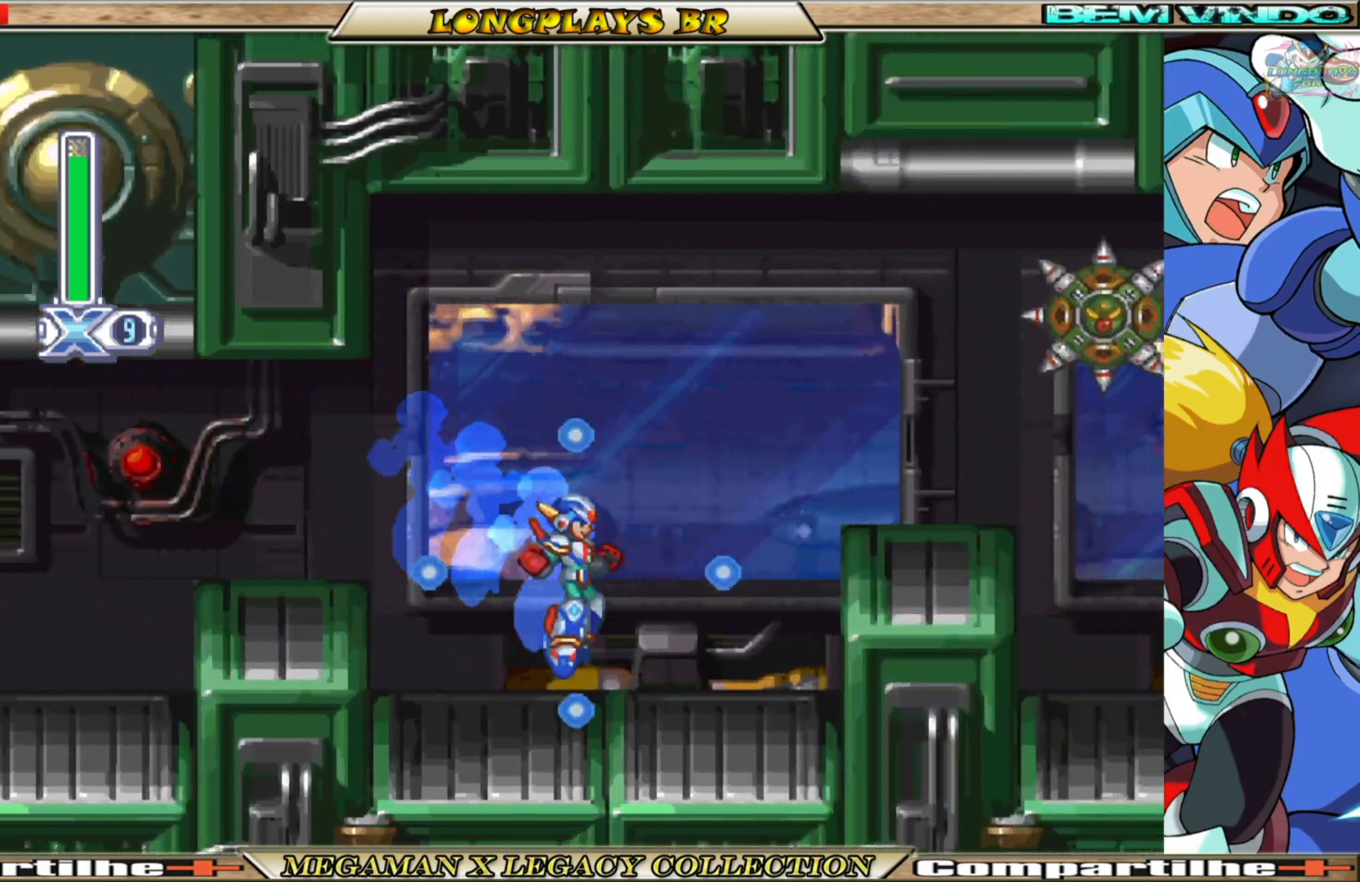
{"buttons": ["A", "B", "X", "DPAD_RIGHT"], "left_stick": "center", "right_stick": "center", "events": [[33, "DPAD_RIGHT", "up"], [417, "B", "down"], [433, "A", "down"], [433, "DPAD_RIGHT", "down"]]}
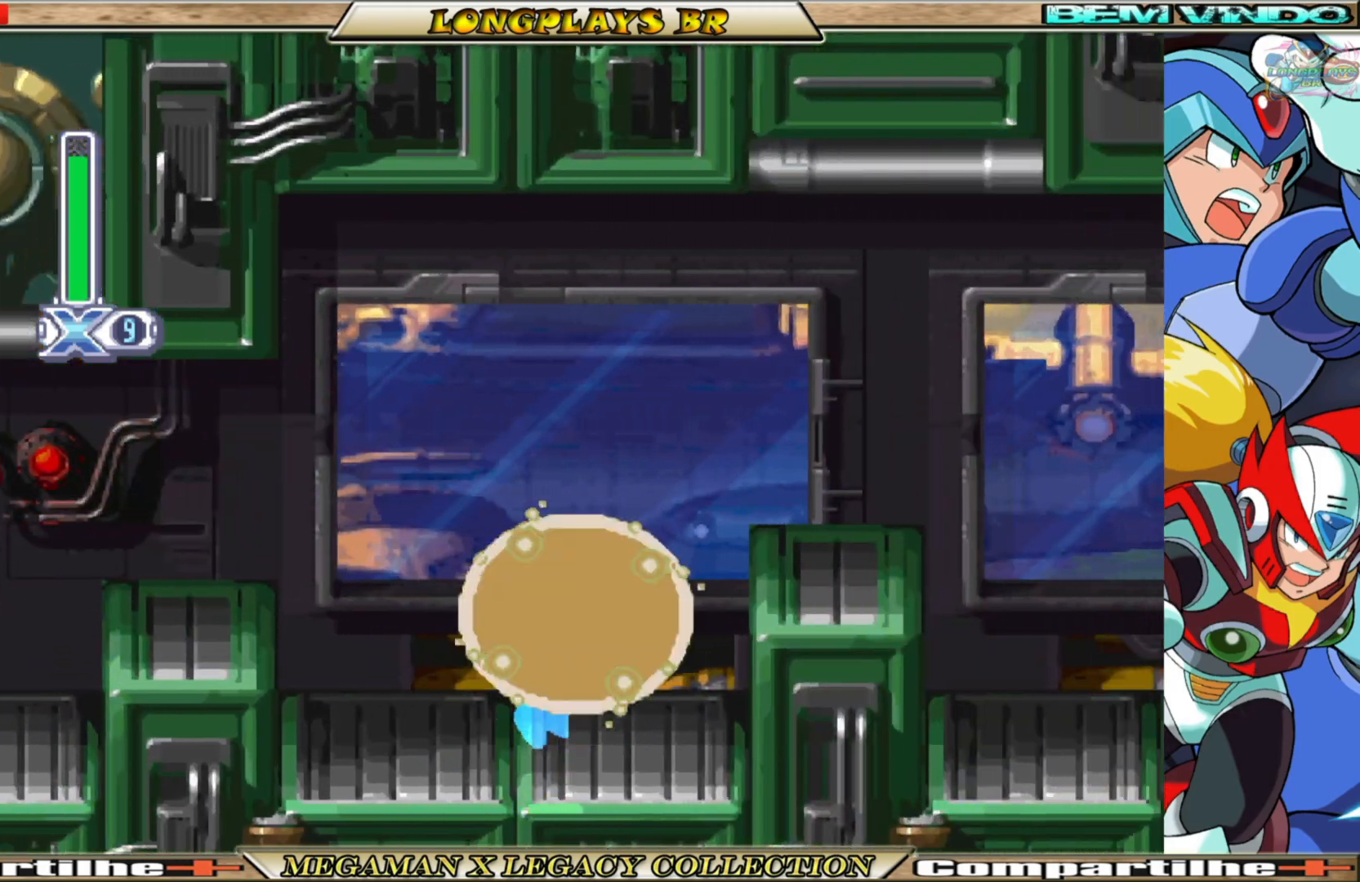
{"buttons": ["X", "DPAD_RIGHT"], "left_stick": "center", "right_stick": "center", "events": [[233, "A", "up"], [233, "B", "up"], [267, "X", "up"], [350, "X", "down"]]}
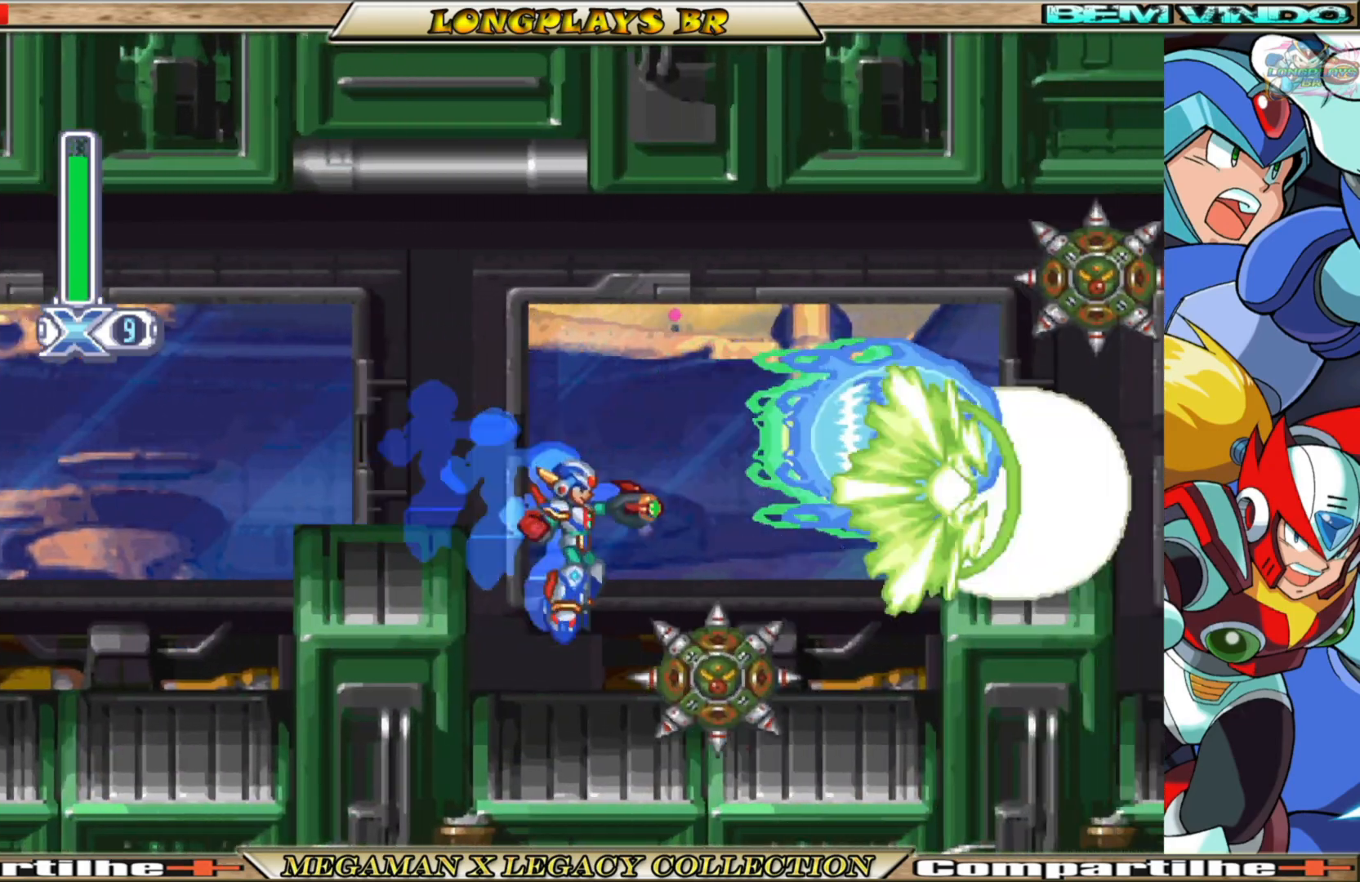
{"buttons": ["X", "DPAD_RIGHT"], "left_stick": "center", "right_stick": "center", "events": [[83, "DPAD_RIGHT", "up"], [383, "DPAD_RIGHT", "down"]]}
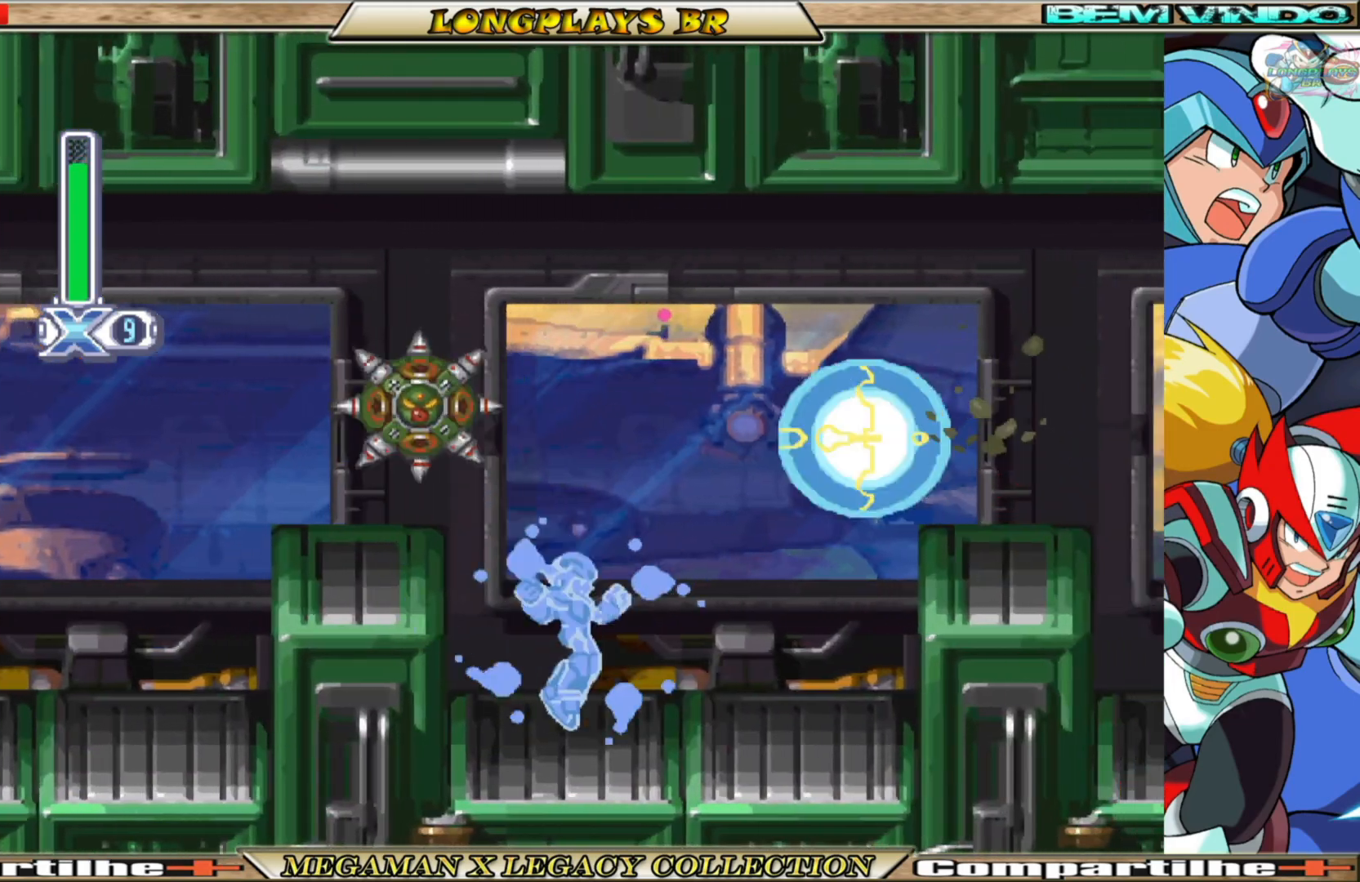
{"buttons": ["A", "B", "X", "DPAD_RIGHT"], "left_stick": "center", "right_stick": "center", "events": [[300, "B", "down"], [333, "A", "down"]]}
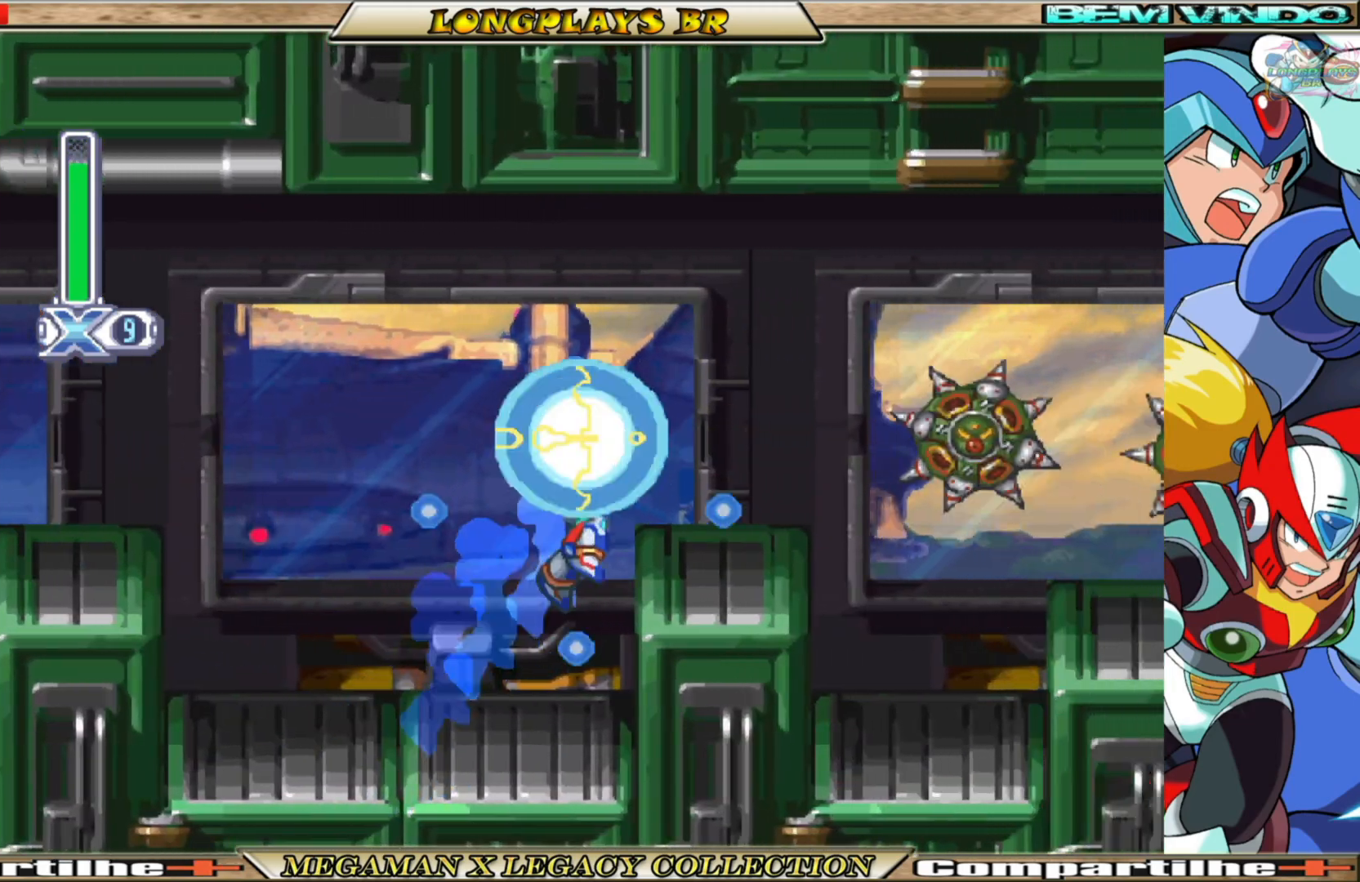
{"buttons": ["X", "DPAD_RIGHT"], "left_stick": "center", "right_stick": "center", "events": [[117, "A", "up"], [117, "B", "up"], [117, "DPAD_RIGHT", "up"], [267, "DPAD_RIGHT", "down"]]}
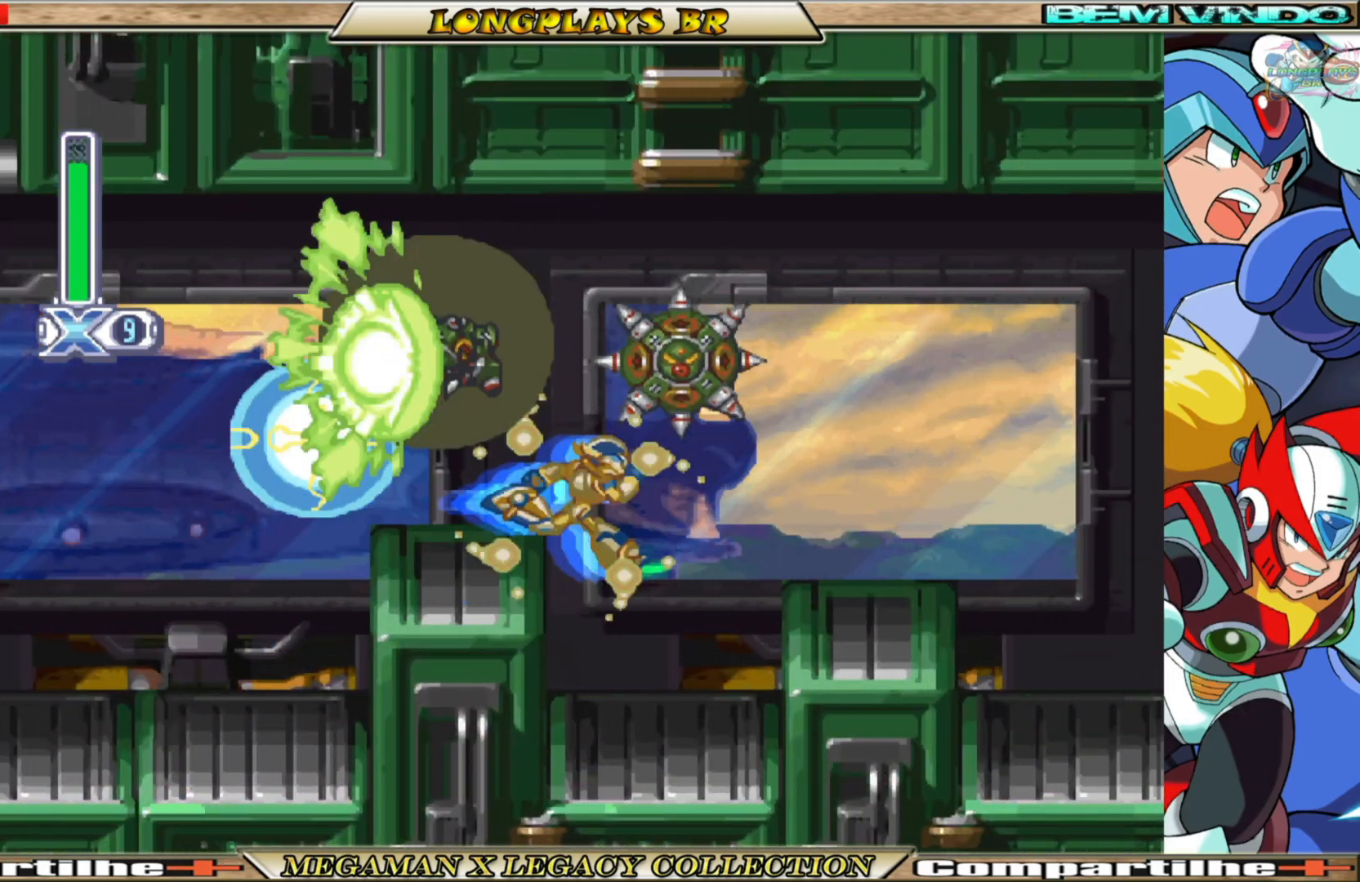
{"buttons": ["X"], "left_stick": "center", "right_stick": "center", "events": [[67, "DPAD_RIGHT", "up"], [300, "DPAD_RIGHT", "down"], [400, "DPAD_RIGHT", "up"]]}
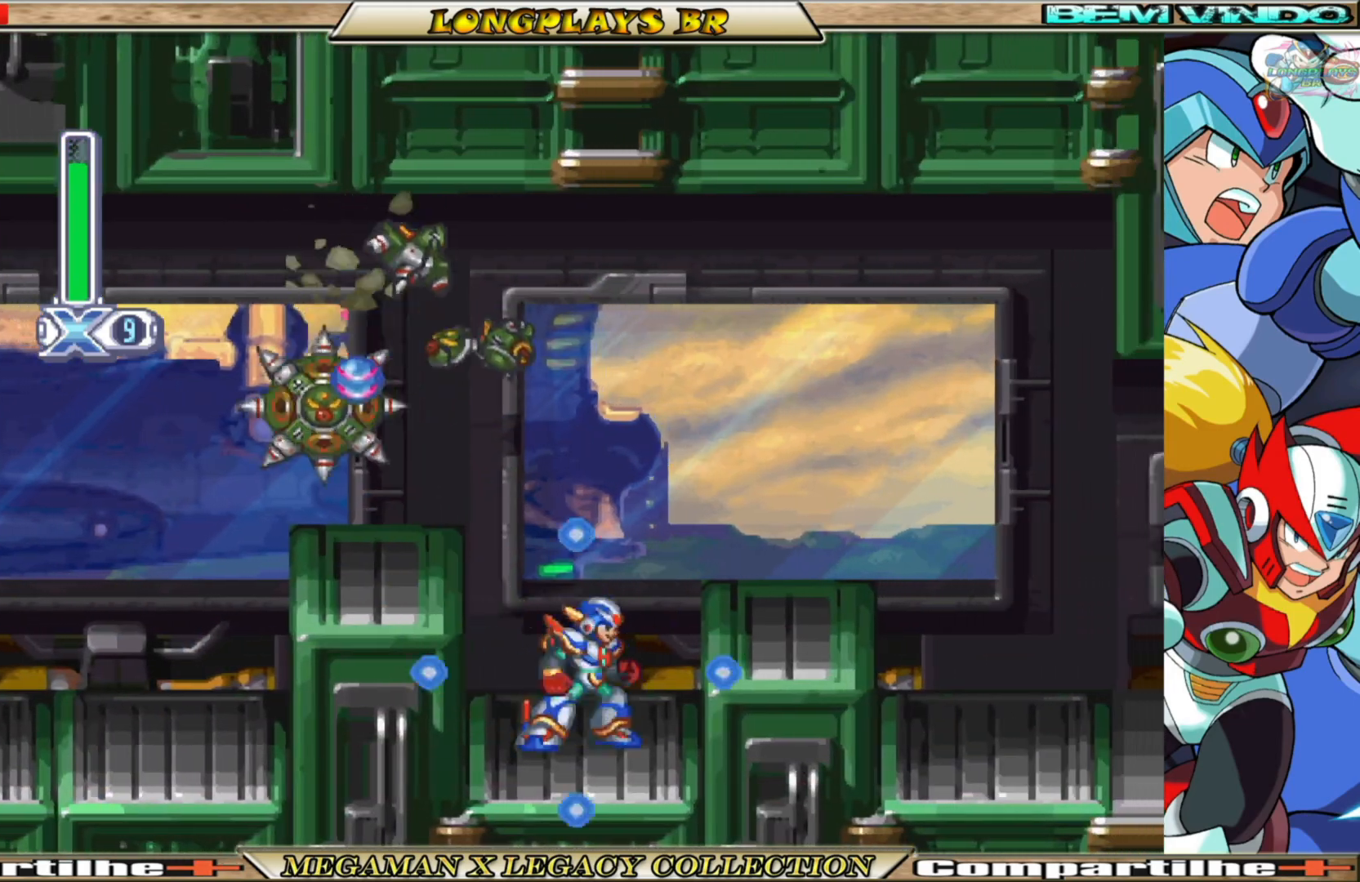
{"buttons": ["X", "DPAD_RIGHT"], "left_stick": "center", "right_stick": "center", "events": [[83, "A", "down"], [83, "B", "down"], [117, "DPAD_RIGHT", "down"], [350, "A", "up"], [350, "B", "up"]]}
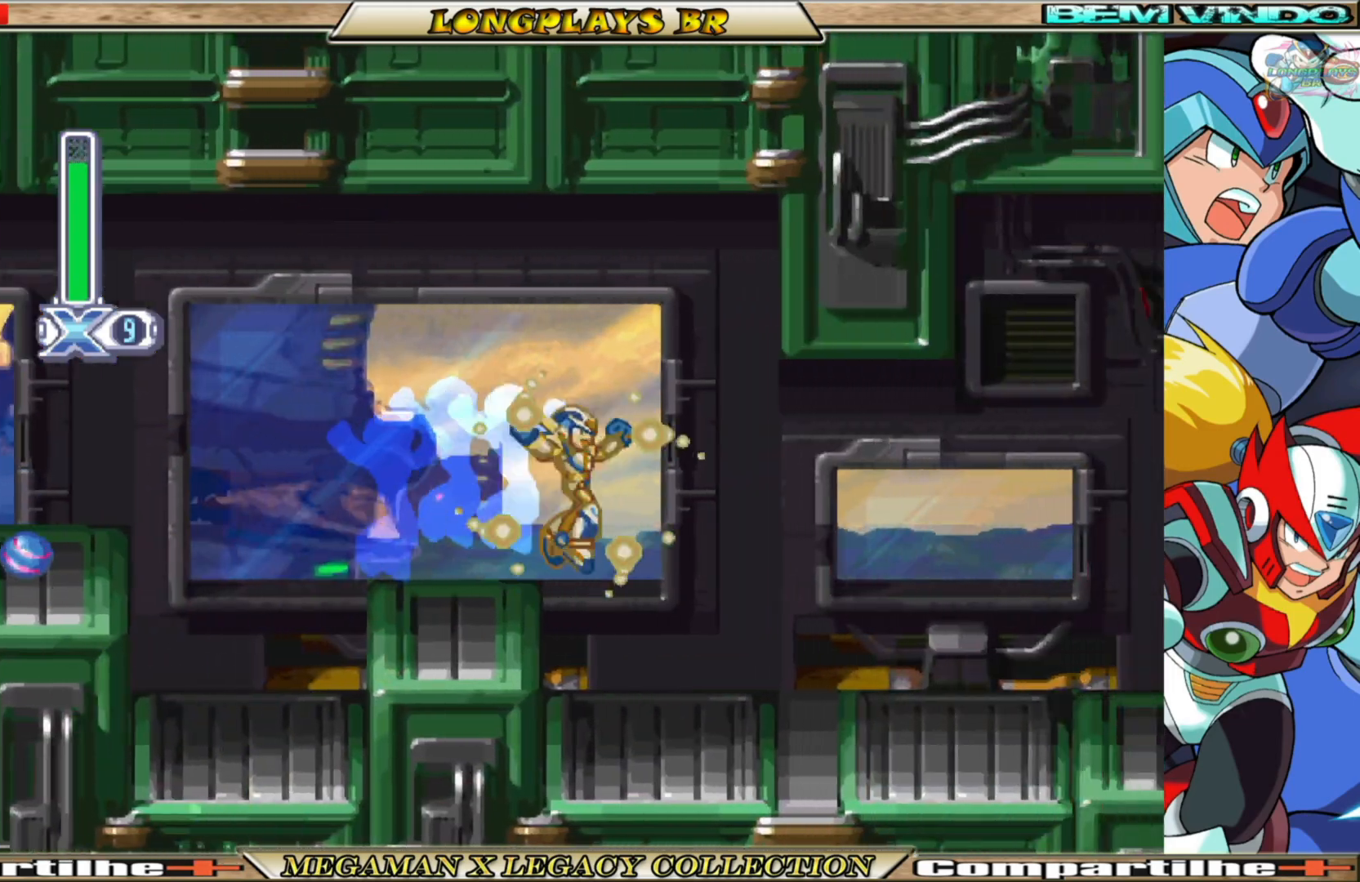
{"buttons": [], "left_stick": "center", "right_stick": "center", "events": [[383, "B", "down"], [400, "A", "down"], [433, "DPAD_RIGHT", "up"], [467, "A", "up"], [483, "B", "up"], [483, "X", "up"]]}
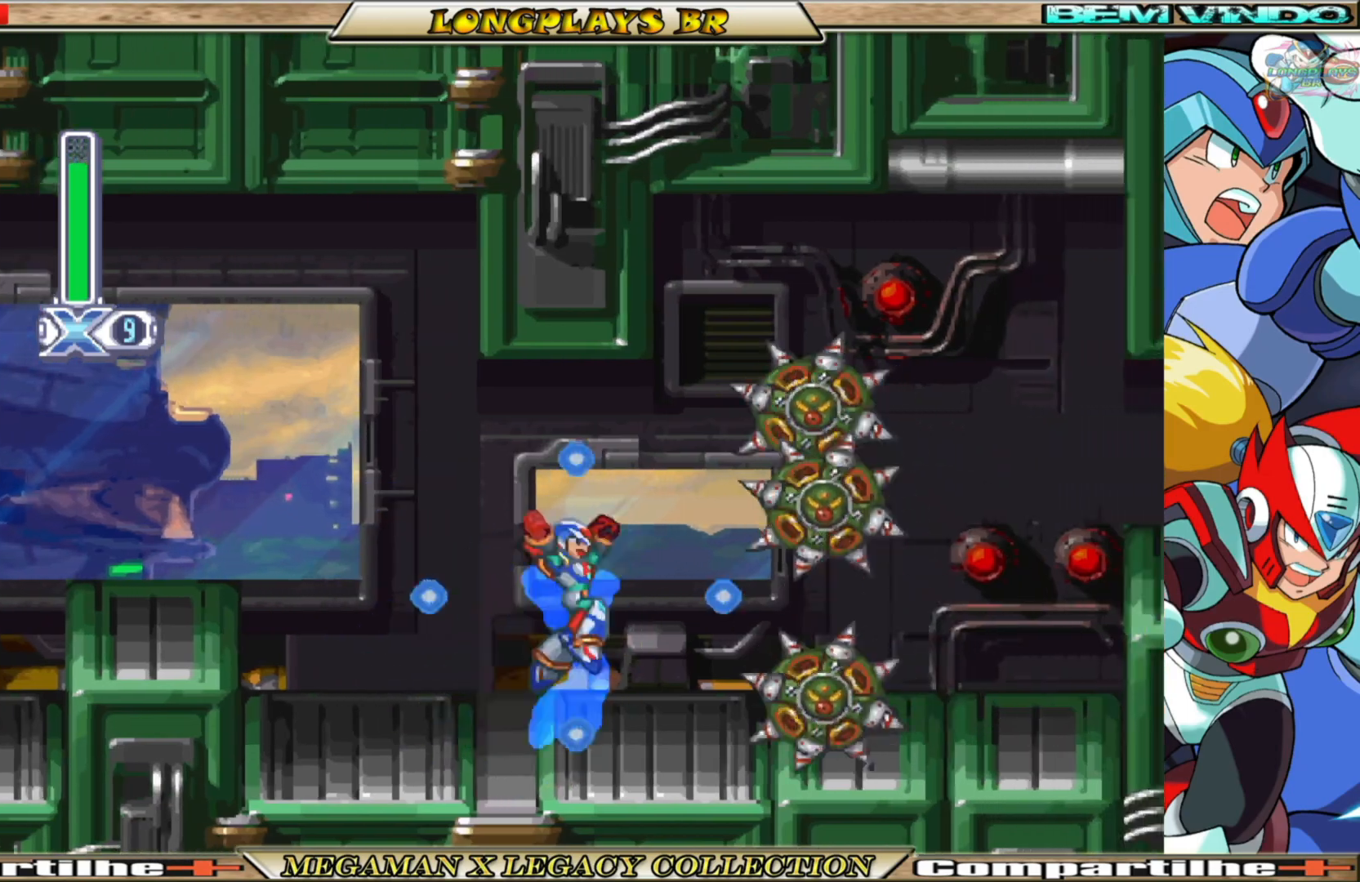
{"buttons": ["B", "X", "DPAD_RIGHT"], "left_stick": "center", "right_stick": "center", "events": [[67, "X", "down"], [333, "DPAD_RIGHT", "down"], [500, "B", "down"]]}
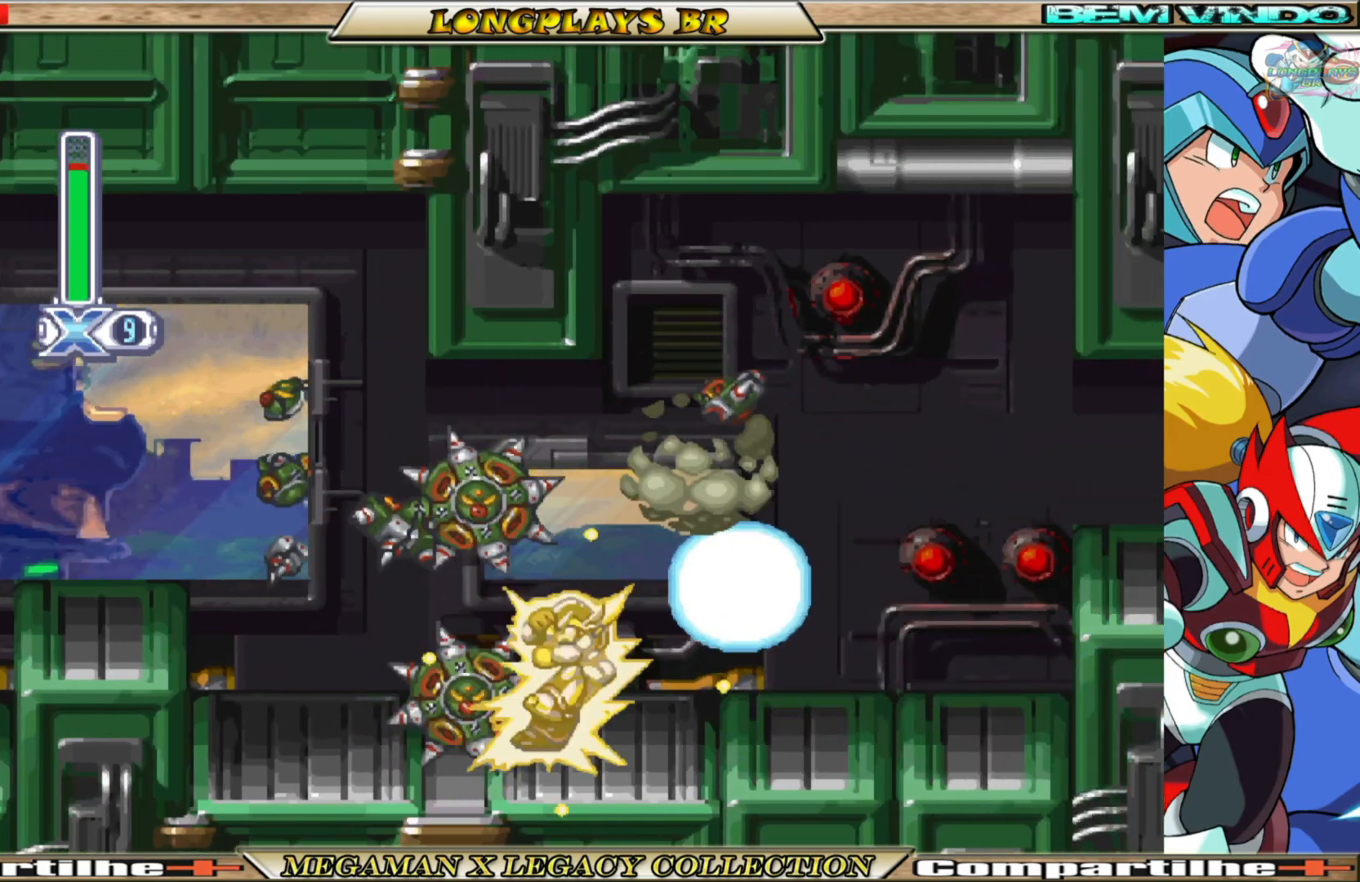
{"buttons": ["B", "X", "DPAD_RIGHT"], "left_stick": "center", "right_stick": "center", "events": [[350, "A", "down"], [500, "A", "up"]]}
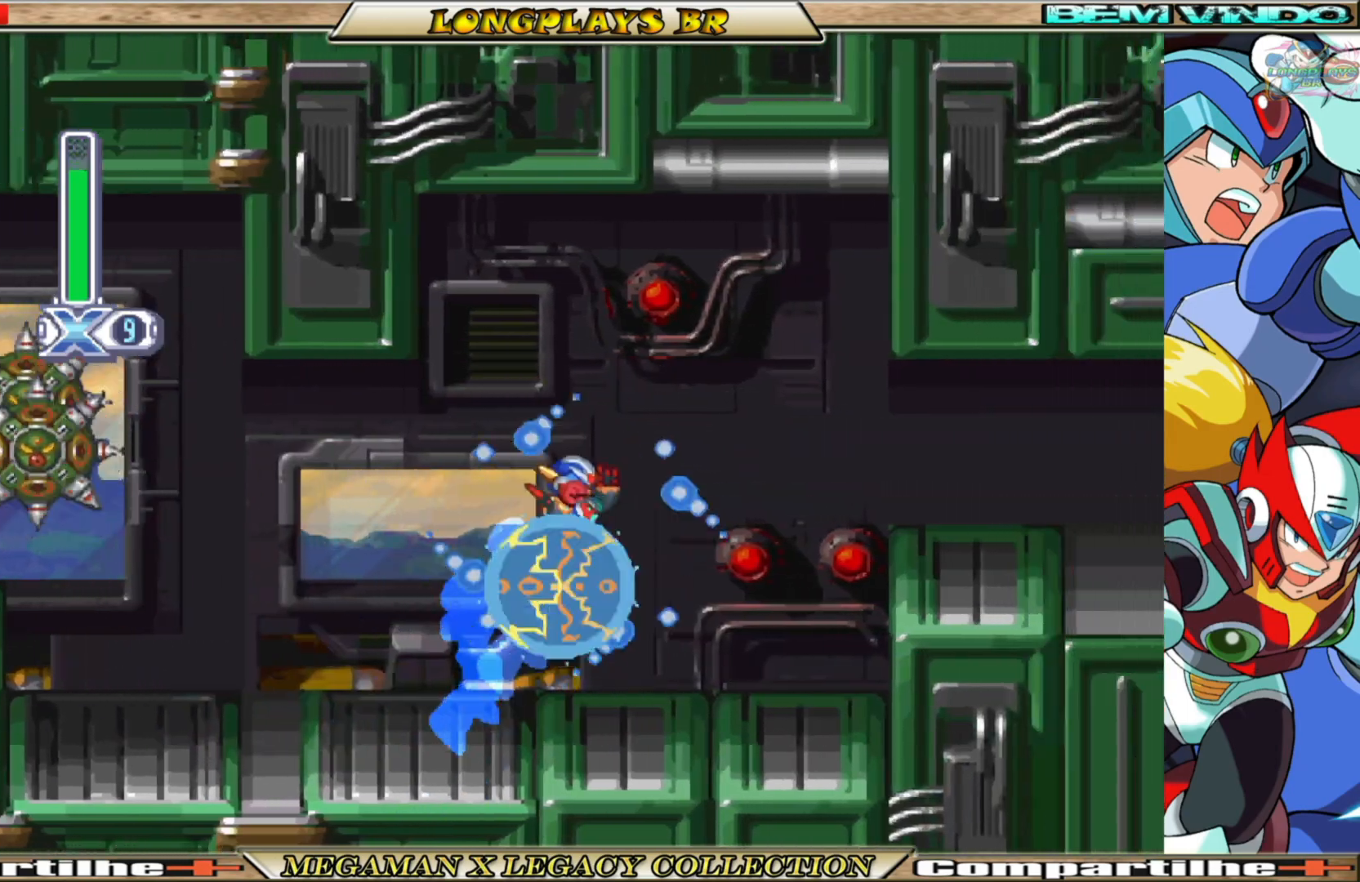
{"buttons": ["A", "B", "X", "DPAD_RIGHT"], "left_stick": "center", "right_stick": "center", "events": [[17, "B", "up"], [383, "B", "down"], [400, "A", "down"]]}
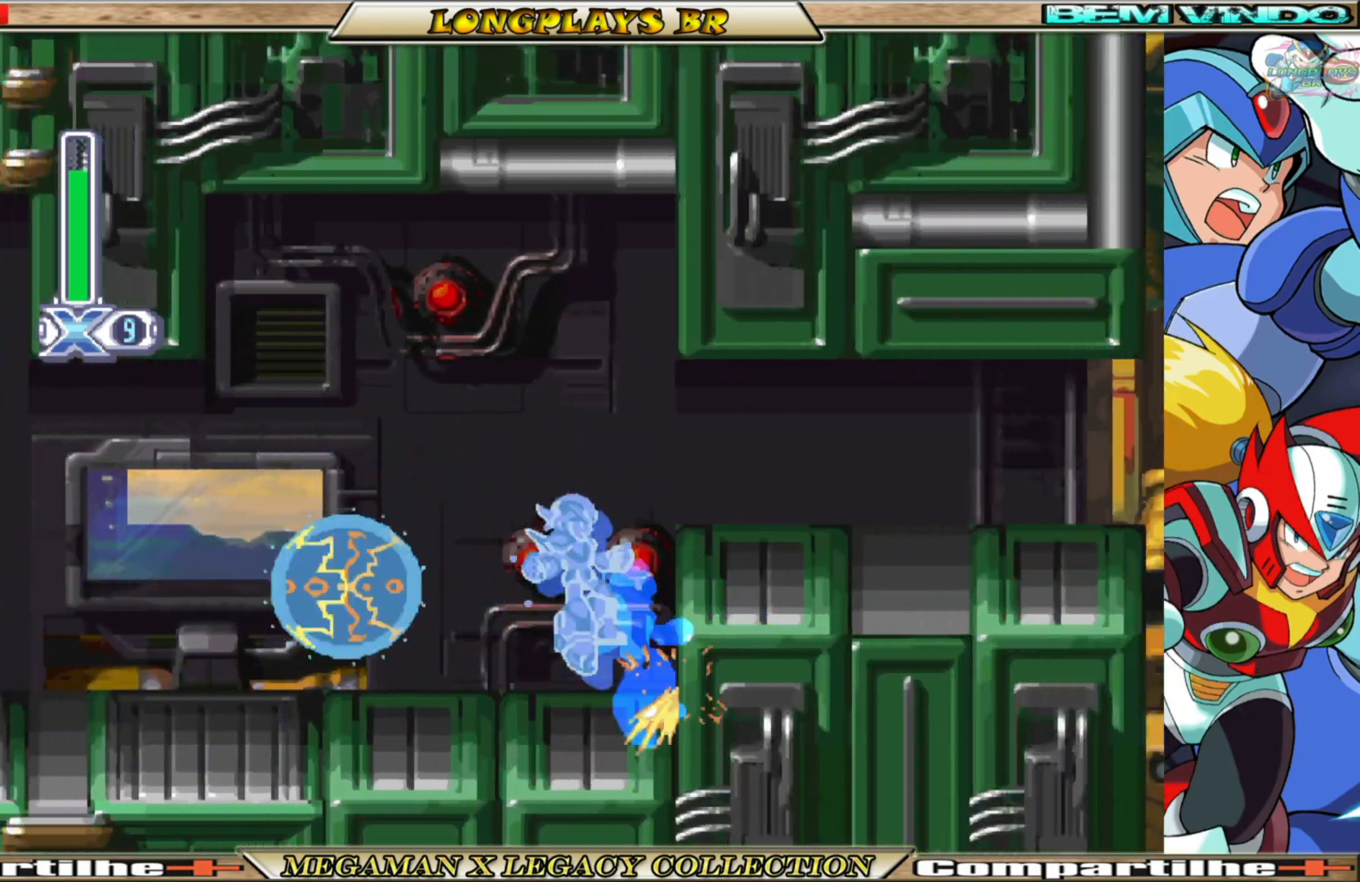
{"buttons": ["X", "DPAD_RIGHT"], "left_stick": "center", "right_stick": "center", "events": [[200, "A", "up"], [200, "B", "up"]]}
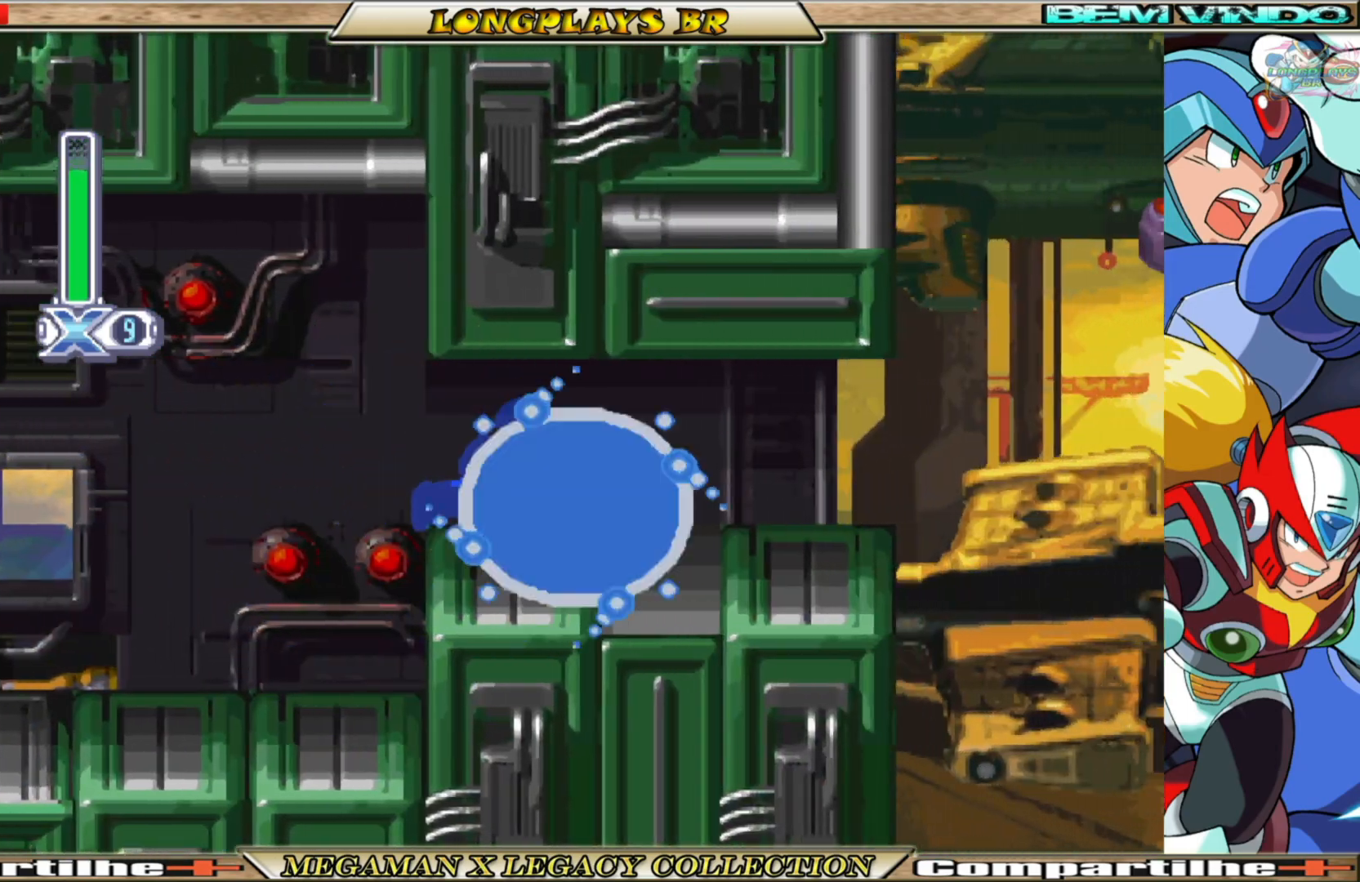
{"buttons": ["A", "B", "X", "DPAD_RIGHT"], "left_stick": "center", "right_stick": "center", "events": [[150, "B", "down"], [483, "A", "down"]]}
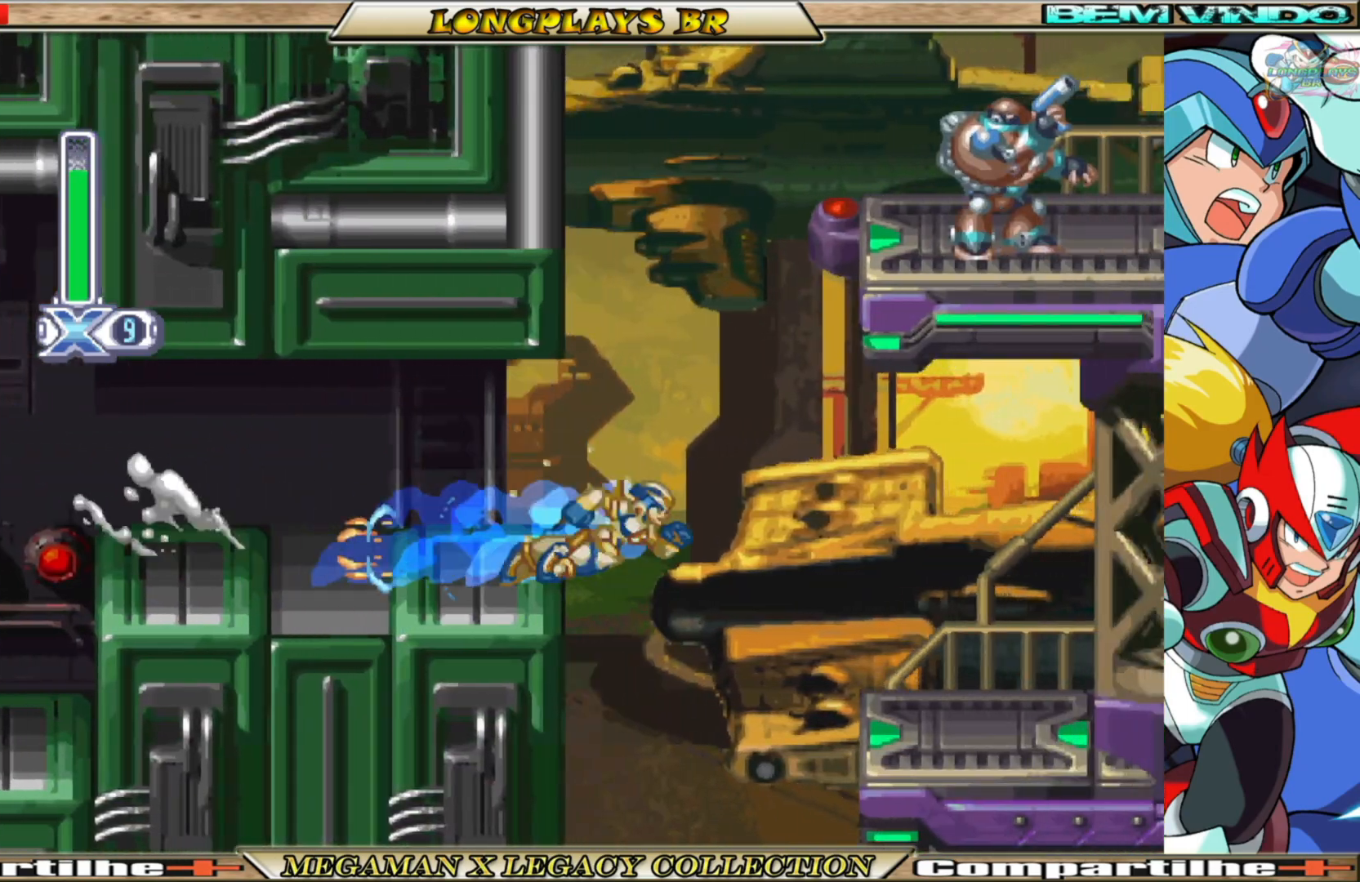
{"buttons": ["X", "DPAD_RIGHT"], "left_stick": "center", "right_stick": "center", "events": [[400, "A", "up"], [400, "B", "up"]]}
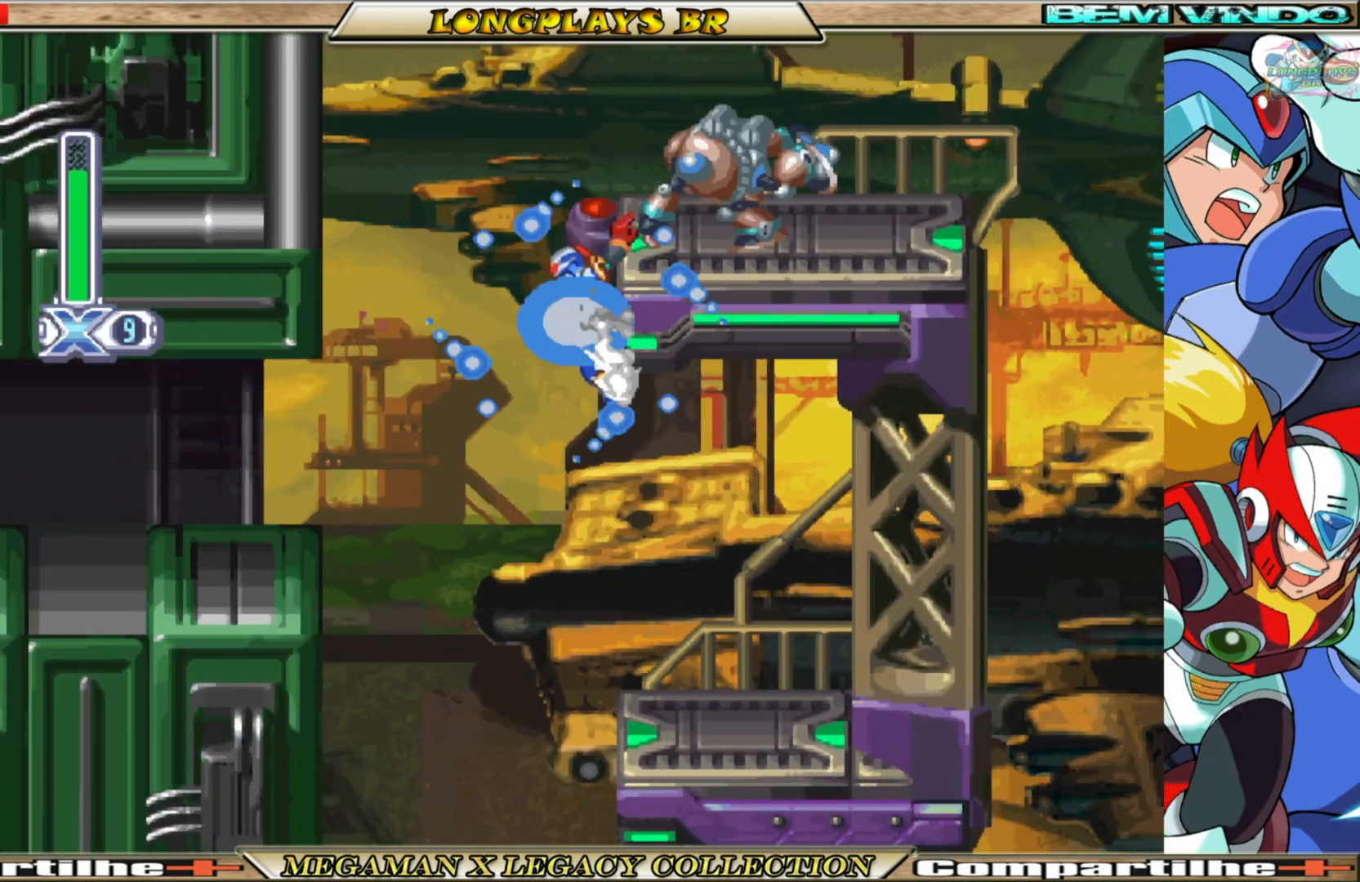
{"buttons": ["X", "DPAD_RIGHT"], "left_stick": "center", "right_stick": "center", "events": [[100, "A", "down"], [383, "A", "up"], [400, "X", "up"], [500, "X", "down"]]}